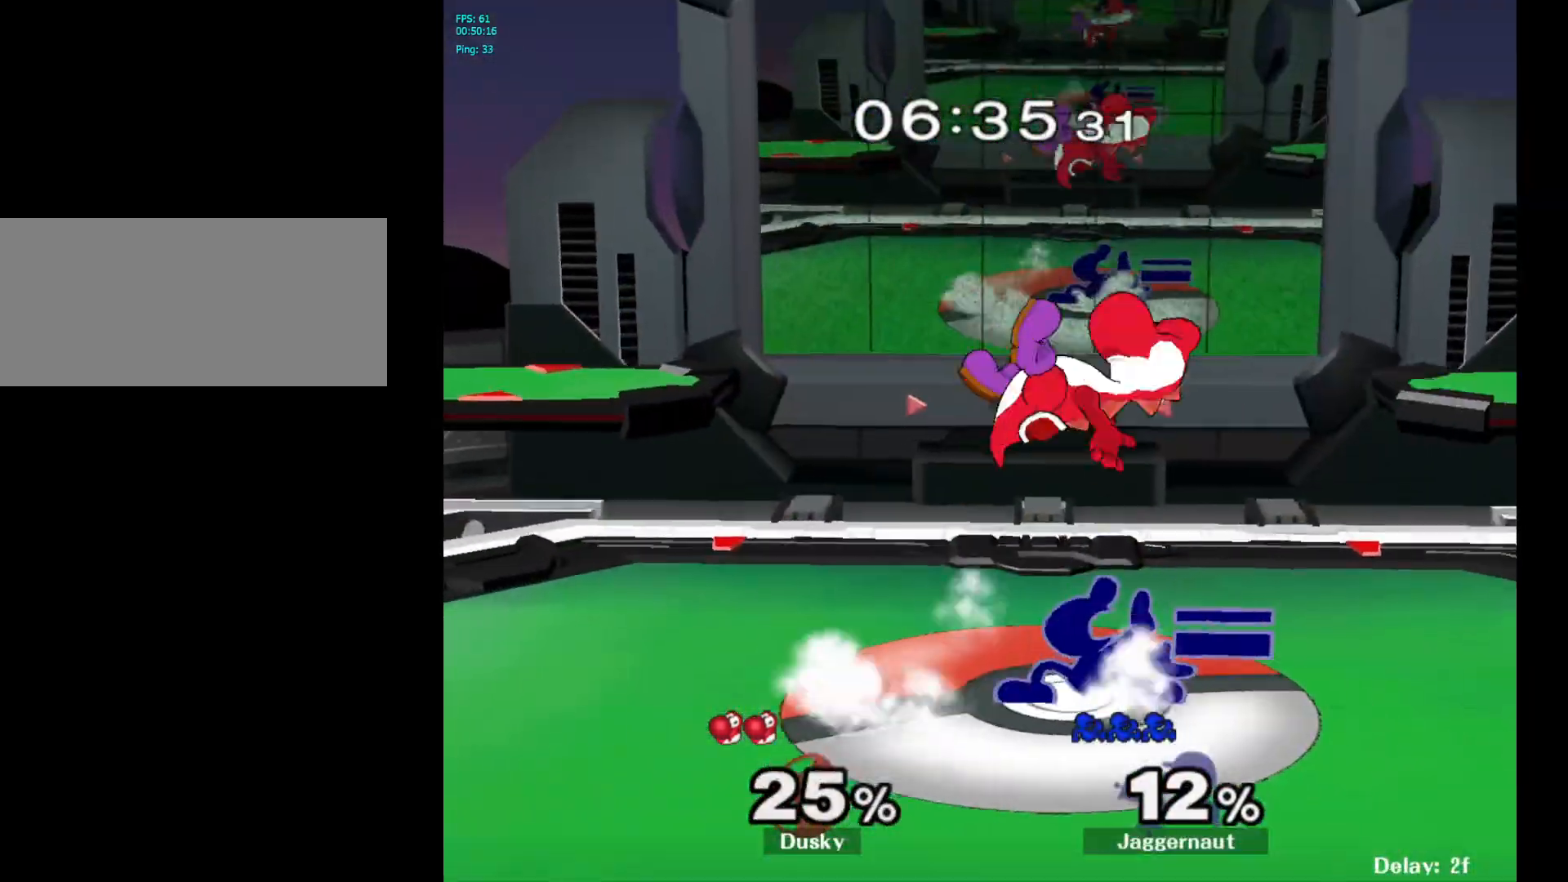
Gameplay with a controller (Nintendo layout); each line is a JSON object with the inputs held at the frame after it. "events" lists button and stick changes between this image and that frame as [ms after this image, input, new state], when the widget could be followed in between. Not read: L3 R3.
{"buttons": [], "left_stick": "center", "right_stick": "center", "events": [[133, "A", "down"], [267, "A", "up"]]}
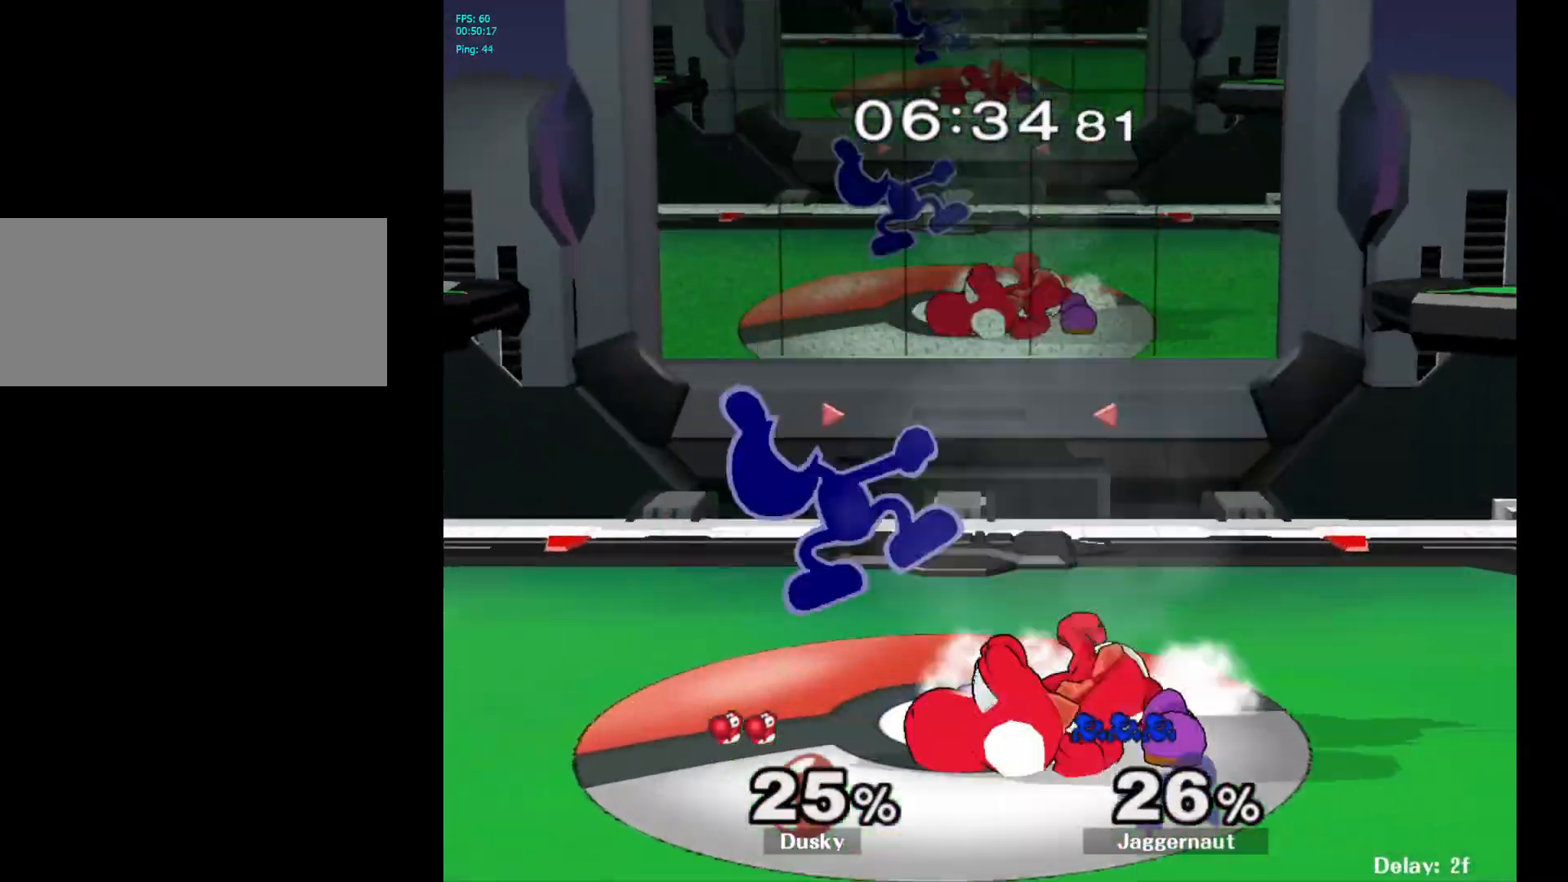
{"buttons": [], "left_stick": "center", "right_stick": "center", "events": [[367, "A", "down"], [500, "A", "up"]]}
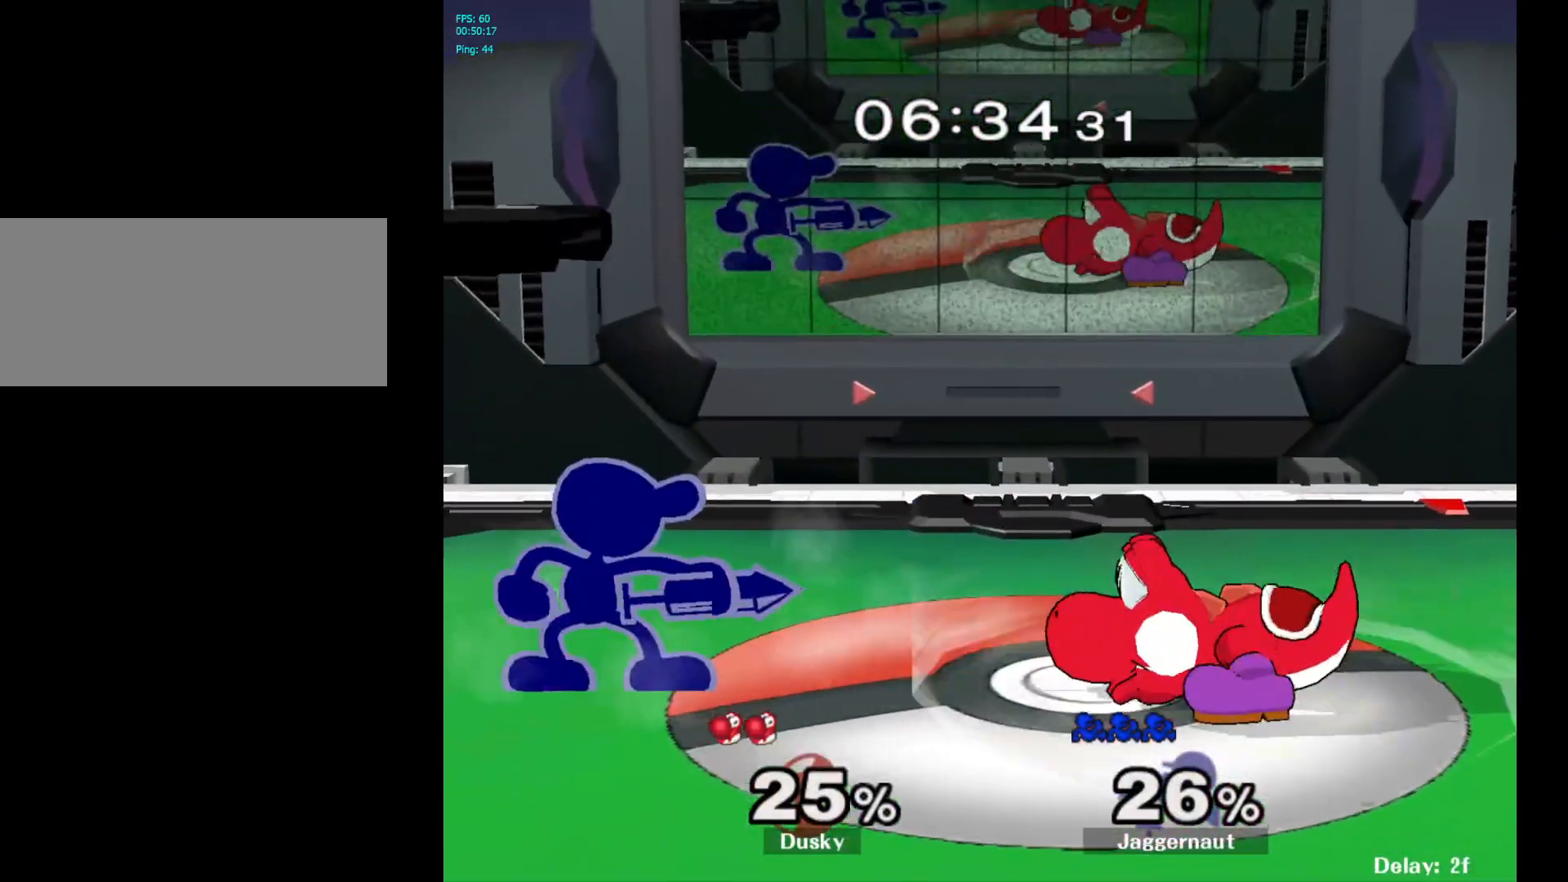
{"buttons": [], "left_stick": "center", "right_stick": "center", "events": [[167, "left_stick", "right"], [200, "Y", "down"], [233, "Y", "up"], [300, "A", "down"], [400, "A", "up"], [467, "left_stick", "center"]]}
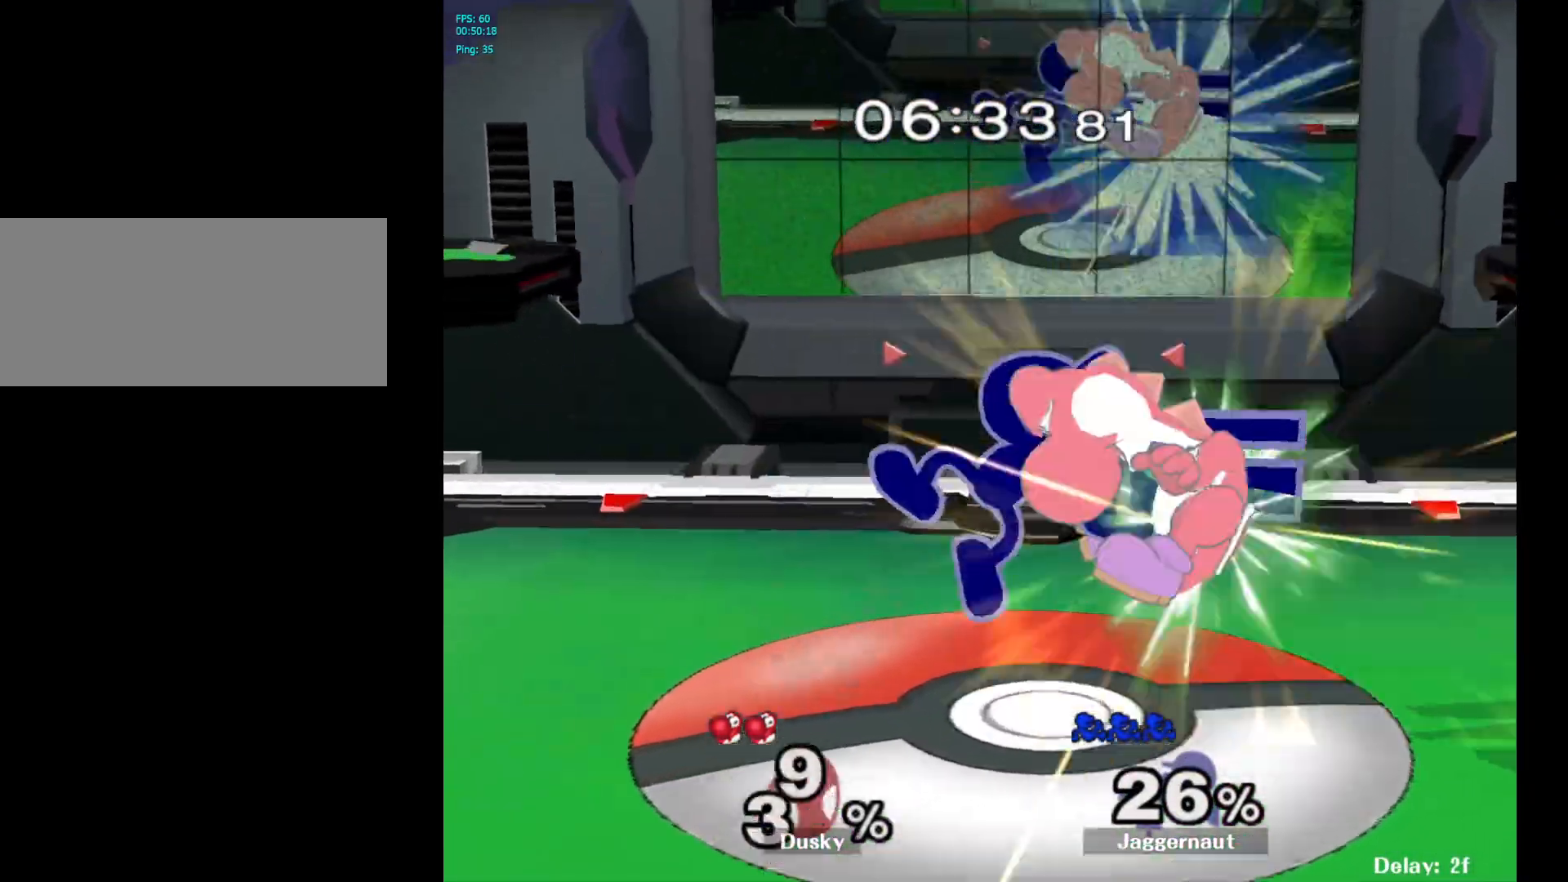
{"buttons": [], "left_stick": "center", "right_stick": "center", "events": [[133, "left_stick", "down"], [150, "R1", "down"], [300, "left_stick", "center"], [367, "R1", "up"]]}
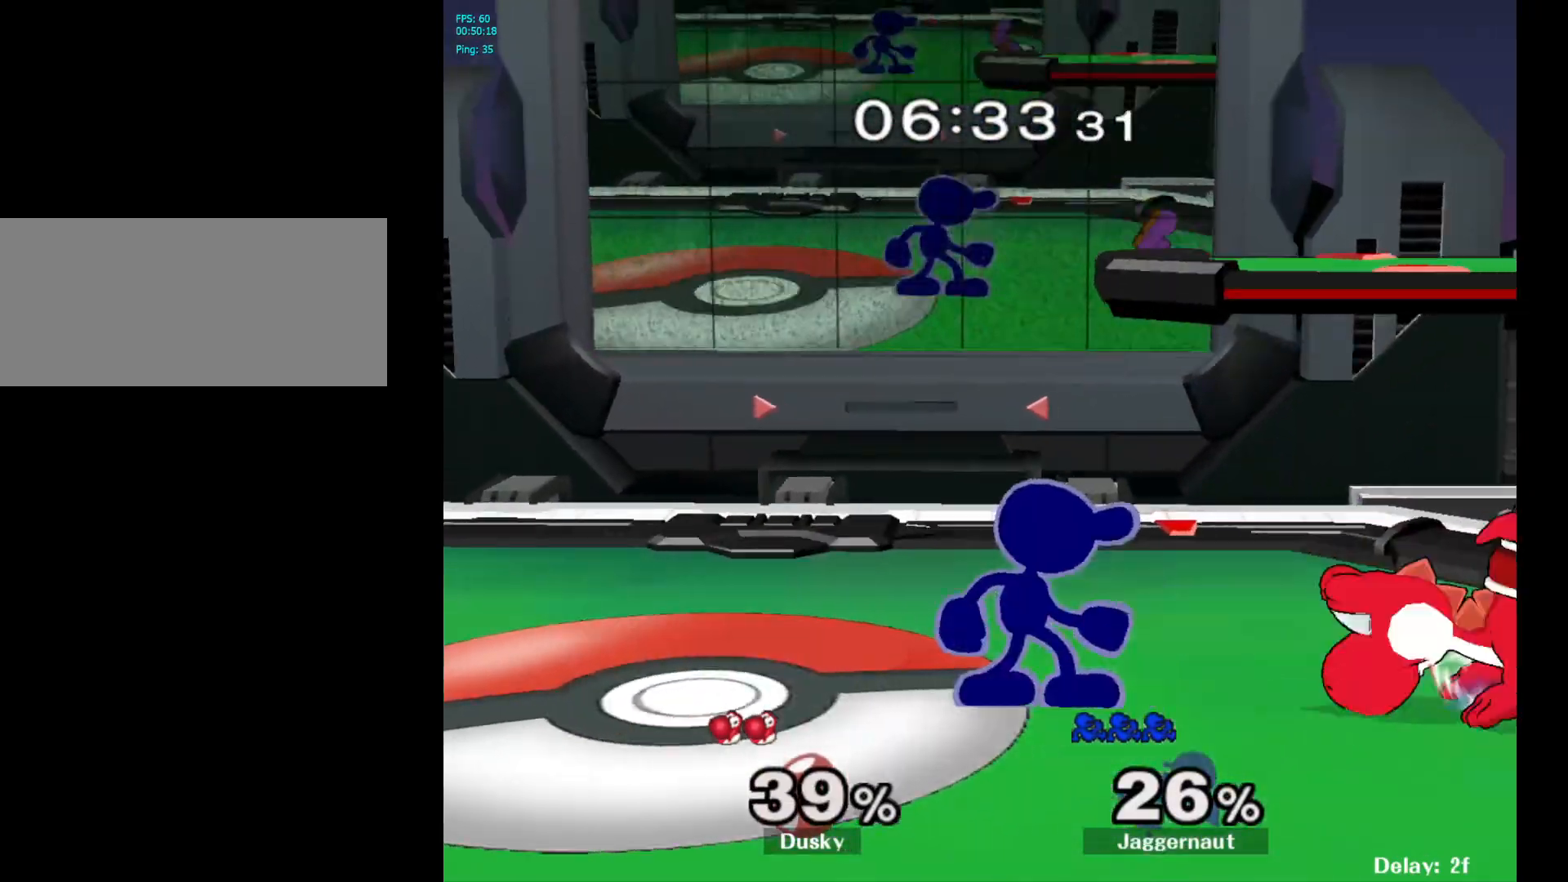
{"buttons": ["R1"], "left_stick": "center", "right_stick": "center", "events": [[317, "left_stick", "down-left"], [333, "Y", "down"], [400, "R1", "down"], [467, "Y", "up"], [467, "left_stick", "center"]]}
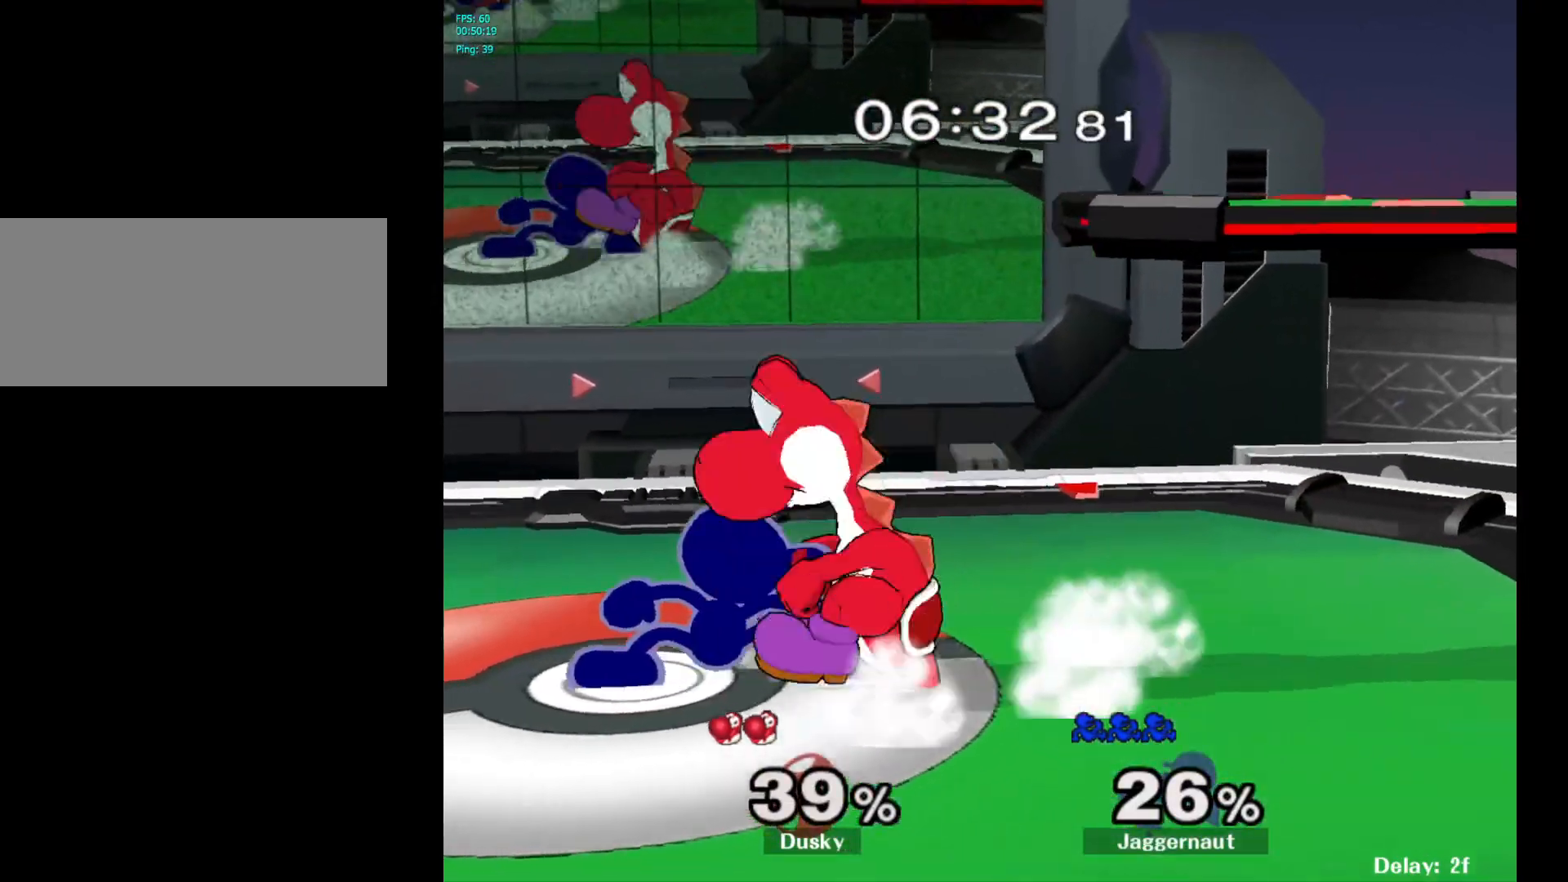
{"buttons": ["A"], "left_stick": "down", "right_stick": "center", "events": [[17, "R1", "up"], [133, "A", "down"], [250, "A", "up"], [300, "left_stick", "down"], [450, "A", "down"]]}
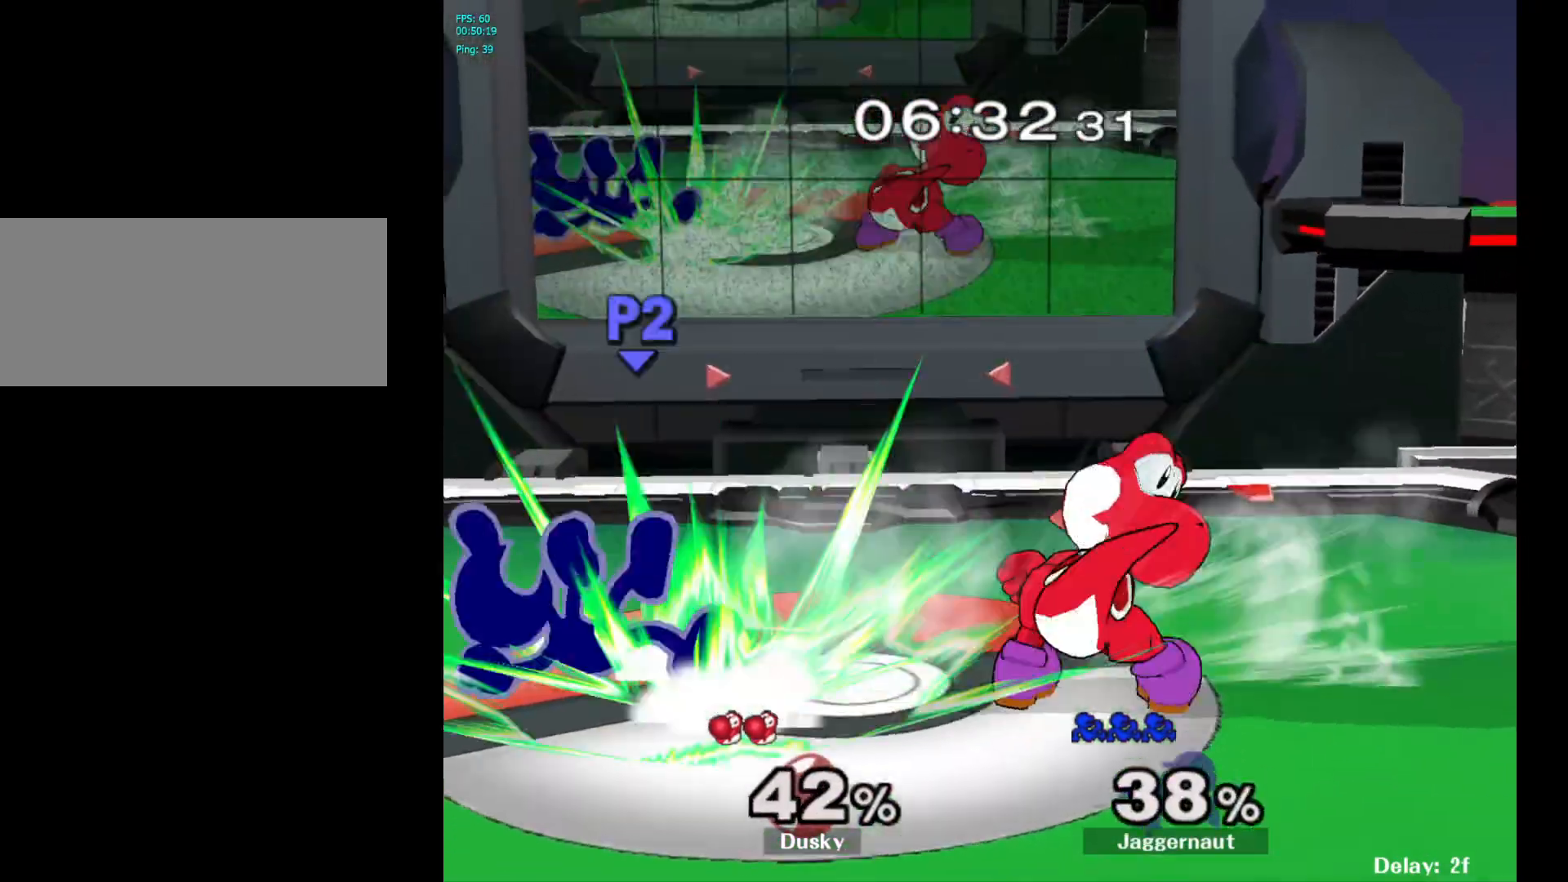
{"buttons": [], "left_stick": "up", "right_stick": "center", "events": [[33, "A", "up"], [83, "A", "down"], [183, "left_stick", "center"], [200, "A", "up"], [417, "left_stick", "up"]]}
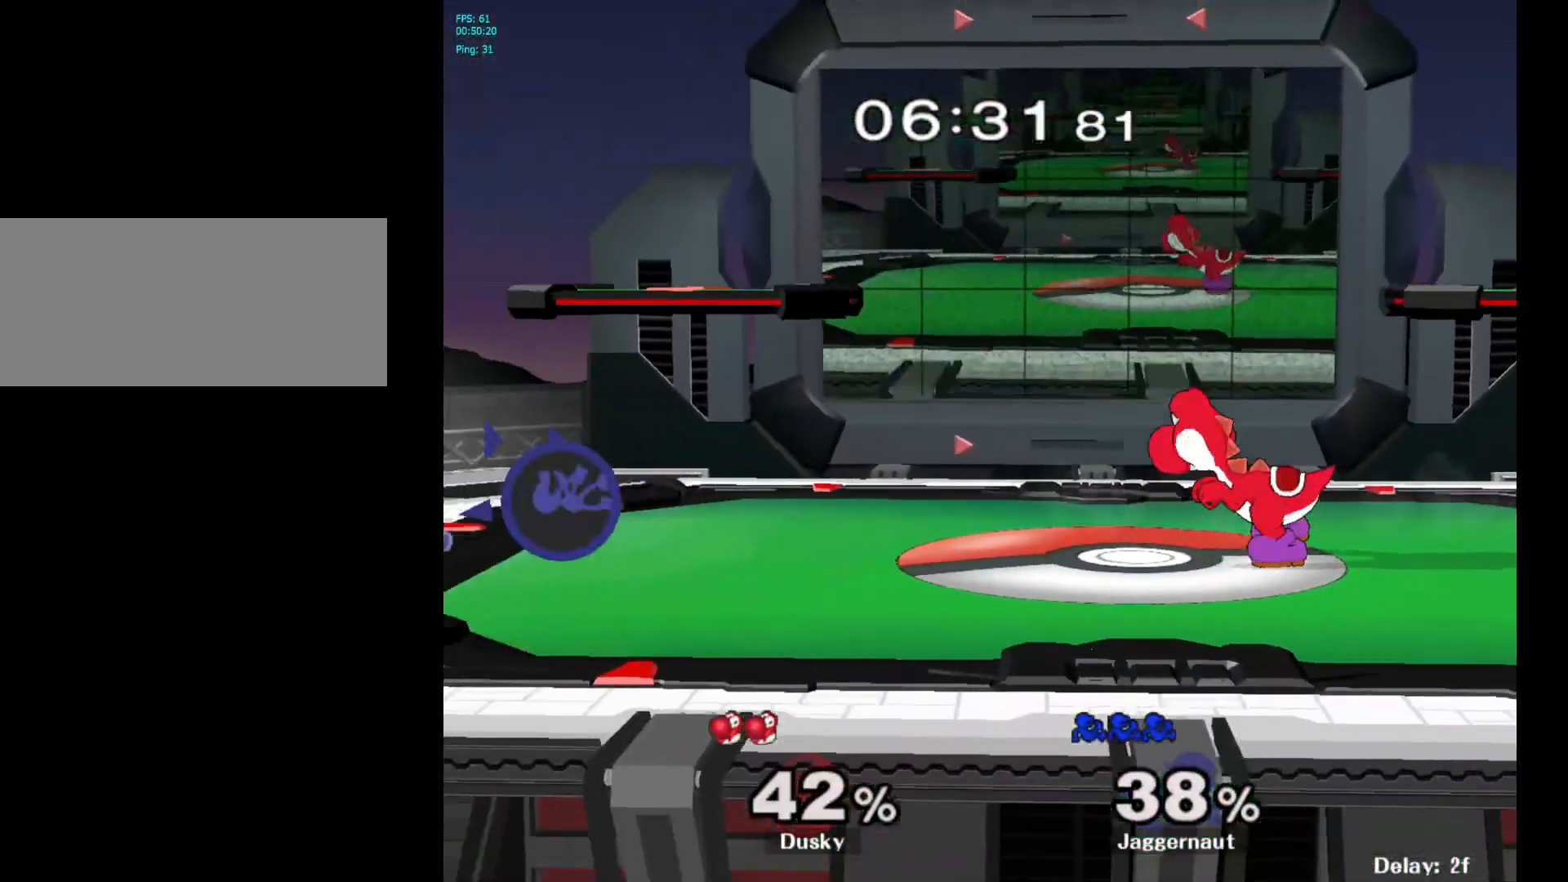
{"buttons": [], "left_stick": "center", "right_stick": "center", "events": [[100, "left_stick", "center"]]}
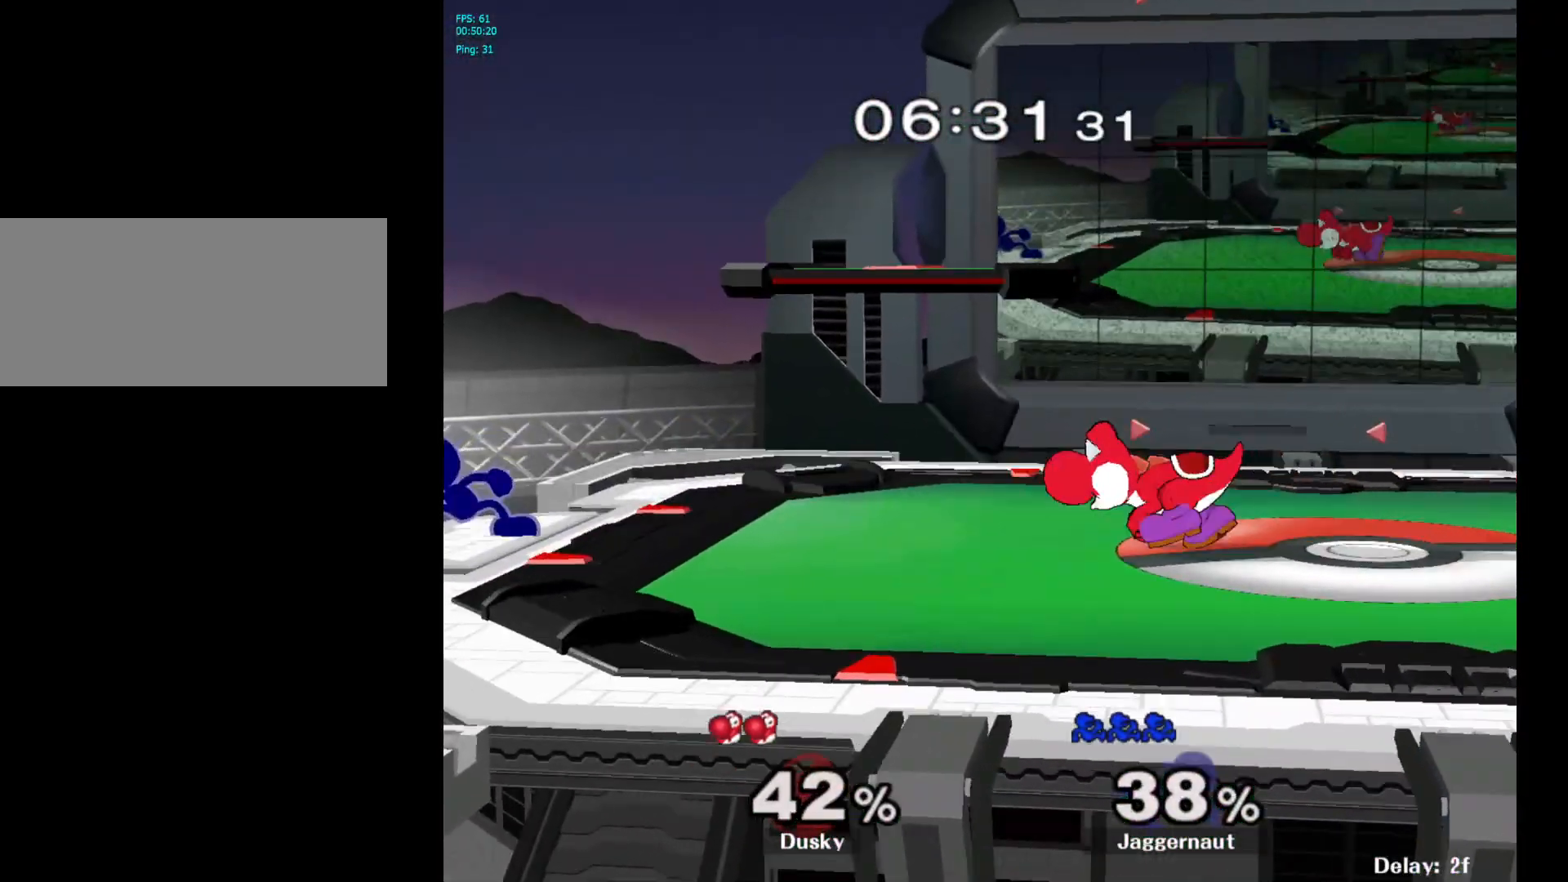
{"buttons": [], "left_stick": "center", "right_stick": "center", "events": [[150, "left_stick", "right"], [183, "Y", "down"], [233, "Y", "up"], [300, "A", "down"], [417, "A", "up"], [500, "left_stick", "center"]]}
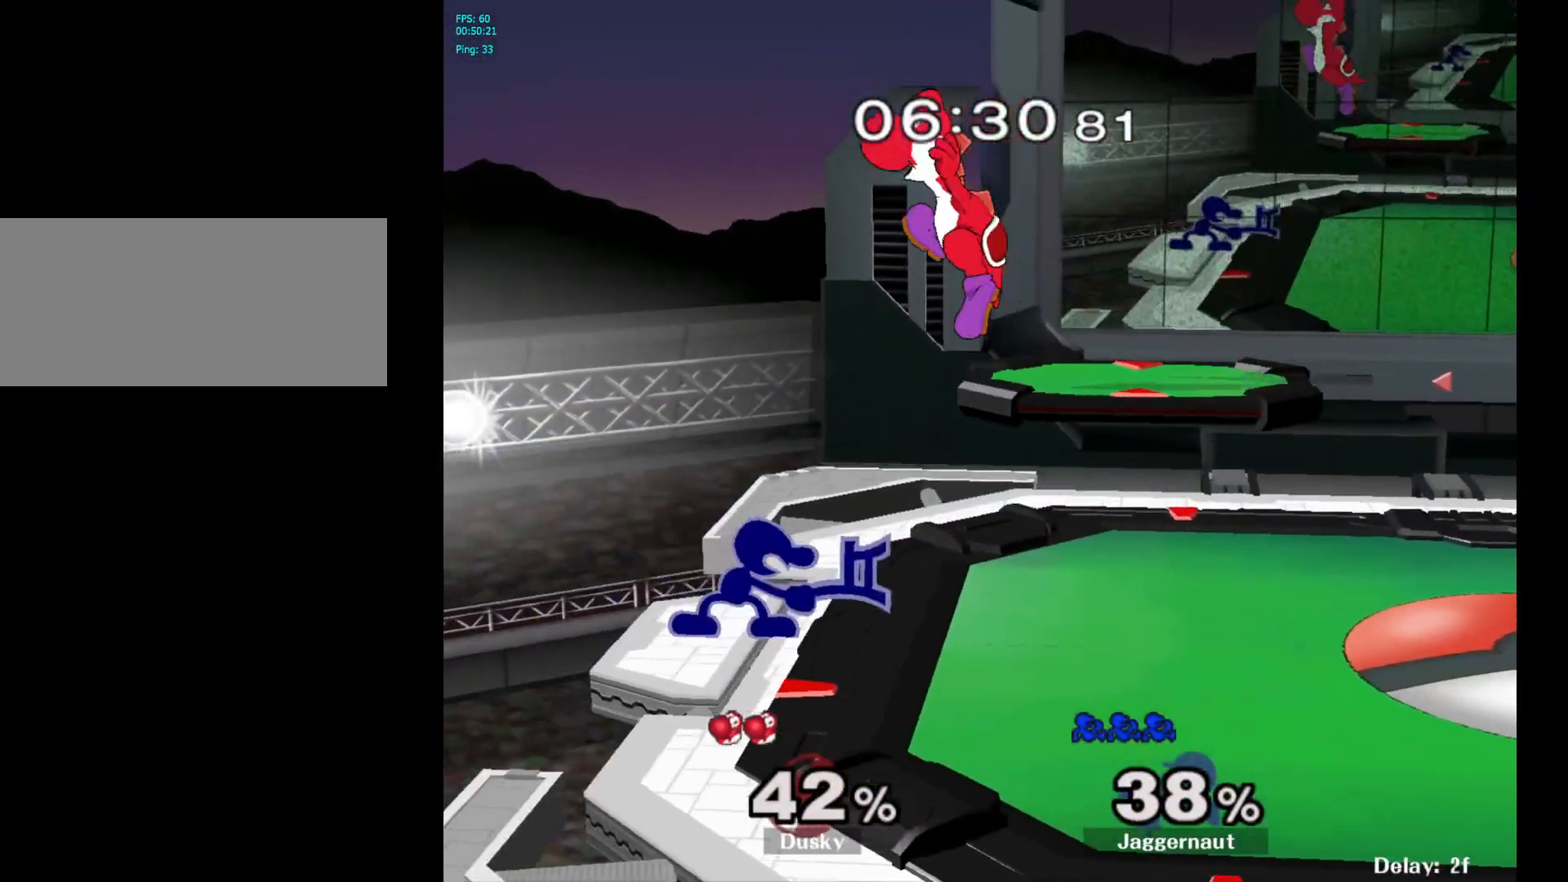
{"buttons": ["R1"], "left_stick": "center", "right_stick": "center", "events": [[317, "R1", "down"]]}
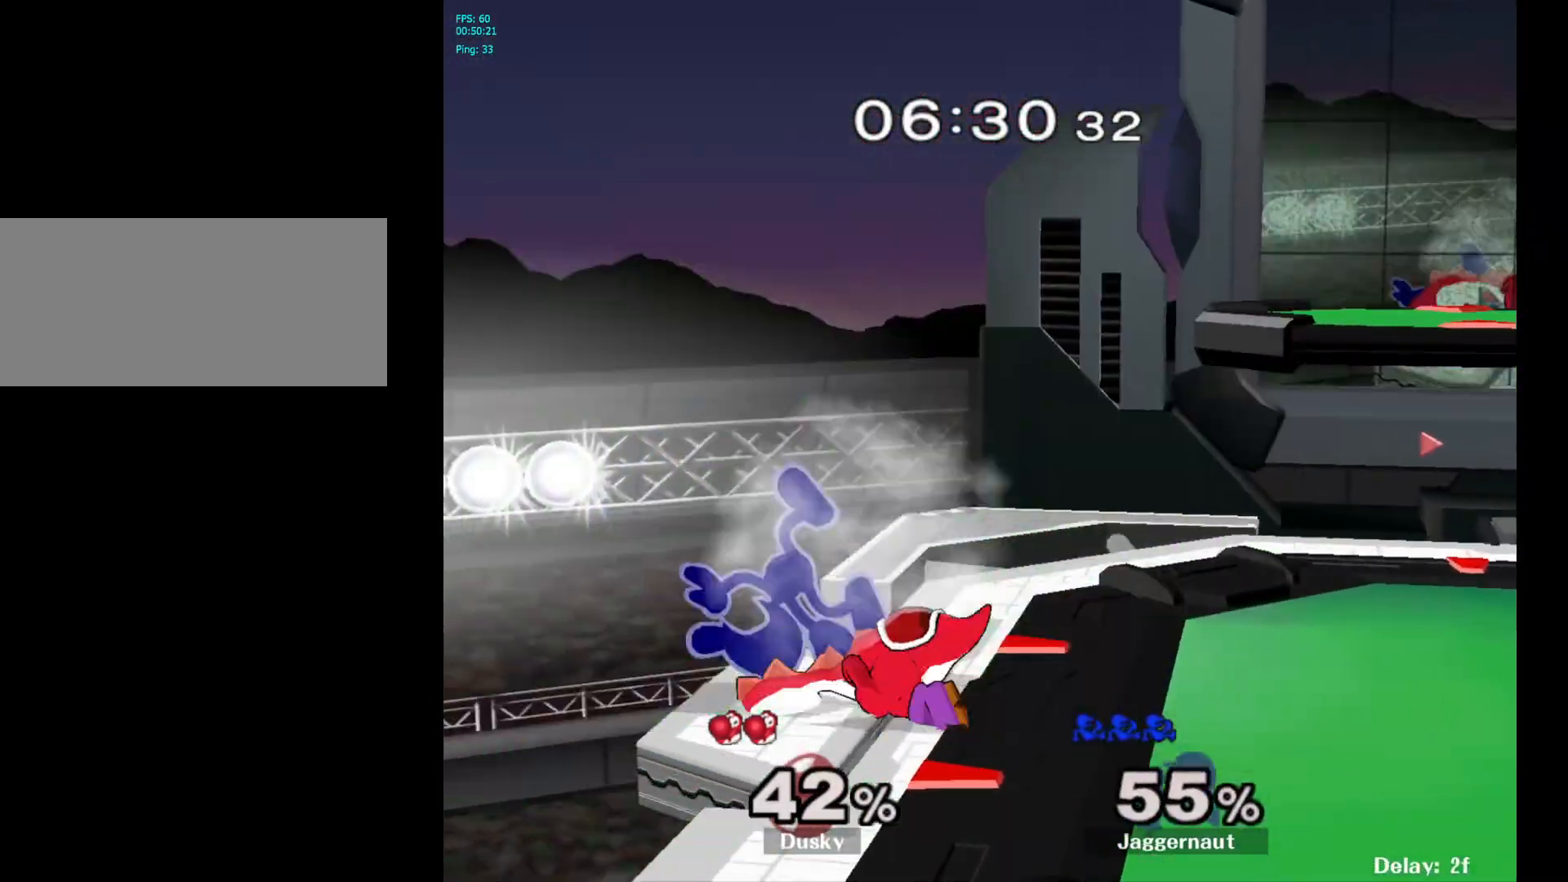
{"buttons": ["Y"], "left_stick": "right", "right_stick": "center", "events": [[267, "R1", "up"], [367, "left_stick", "right"], [500, "Y", "down"]]}
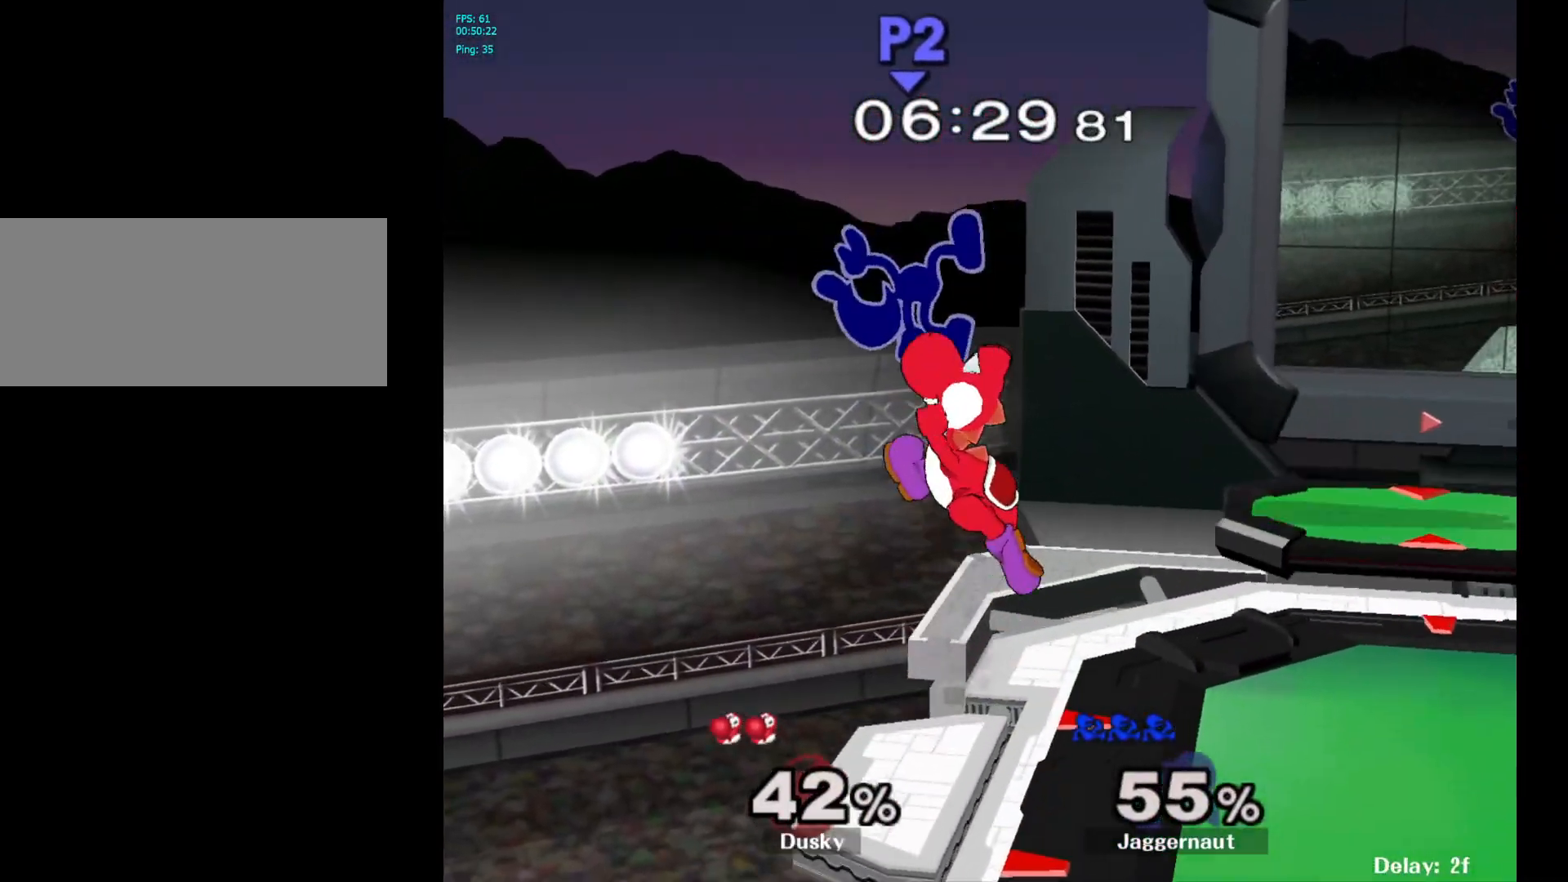
{"buttons": [], "left_stick": "right", "right_stick": "center", "events": [[67, "left_stick", "center"], [117, "Y", "up"], [183, "left_stick", "right"], [233, "Y", "down"], [367, "Y", "up"]]}
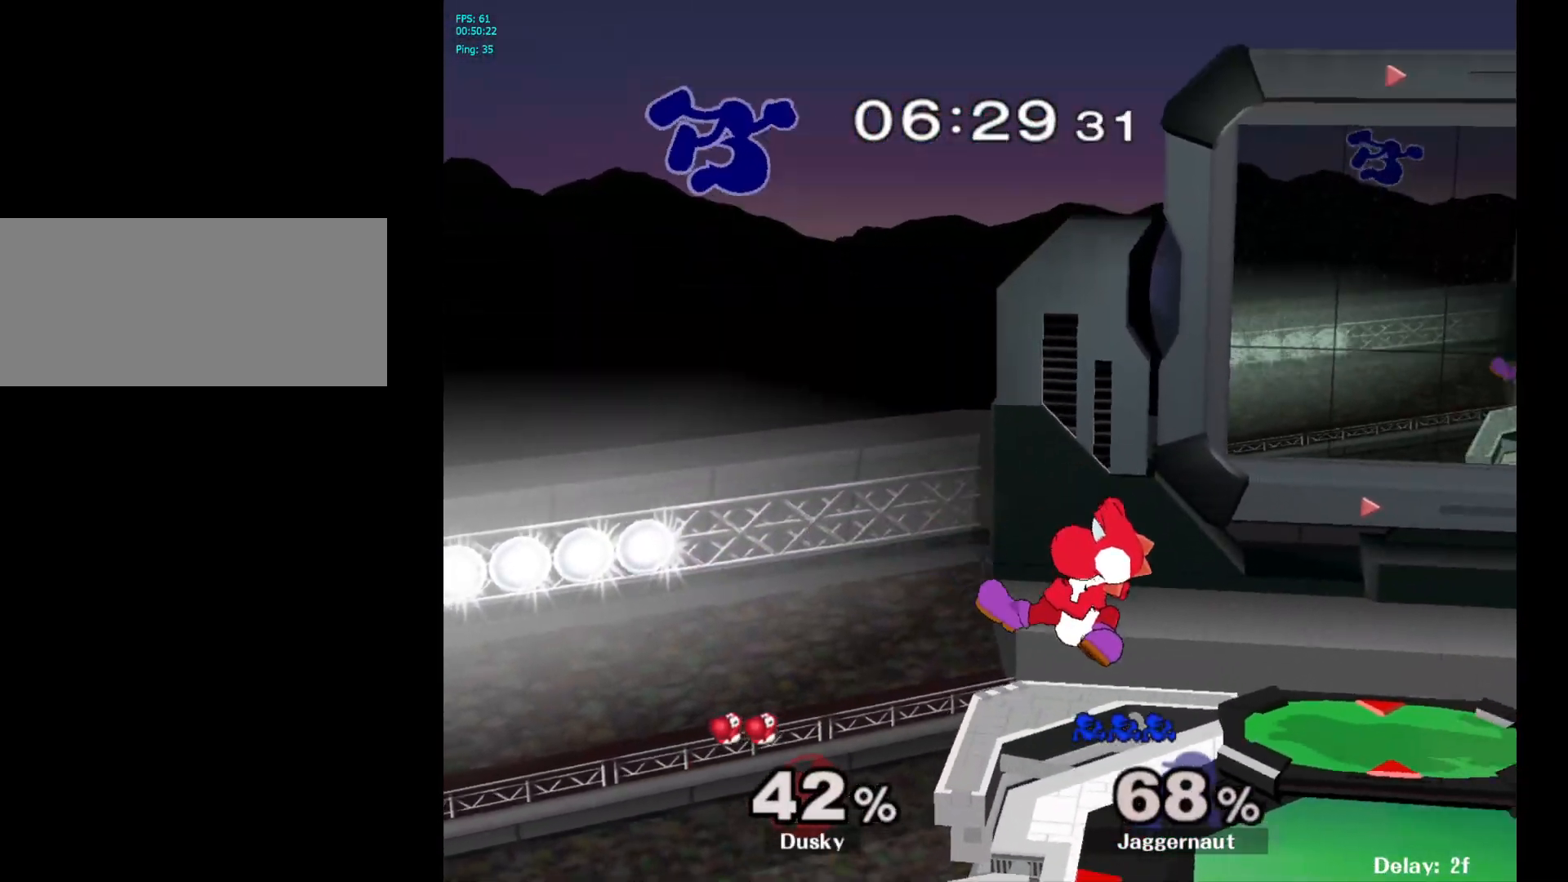
{"buttons": [], "left_stick": "right", "right_stick": "center", "events": [[67, "left_stick", "center"], [183, "left_stick", "right"], [317, "left_stick", "center"], [367, "left_stick", "right"]]}
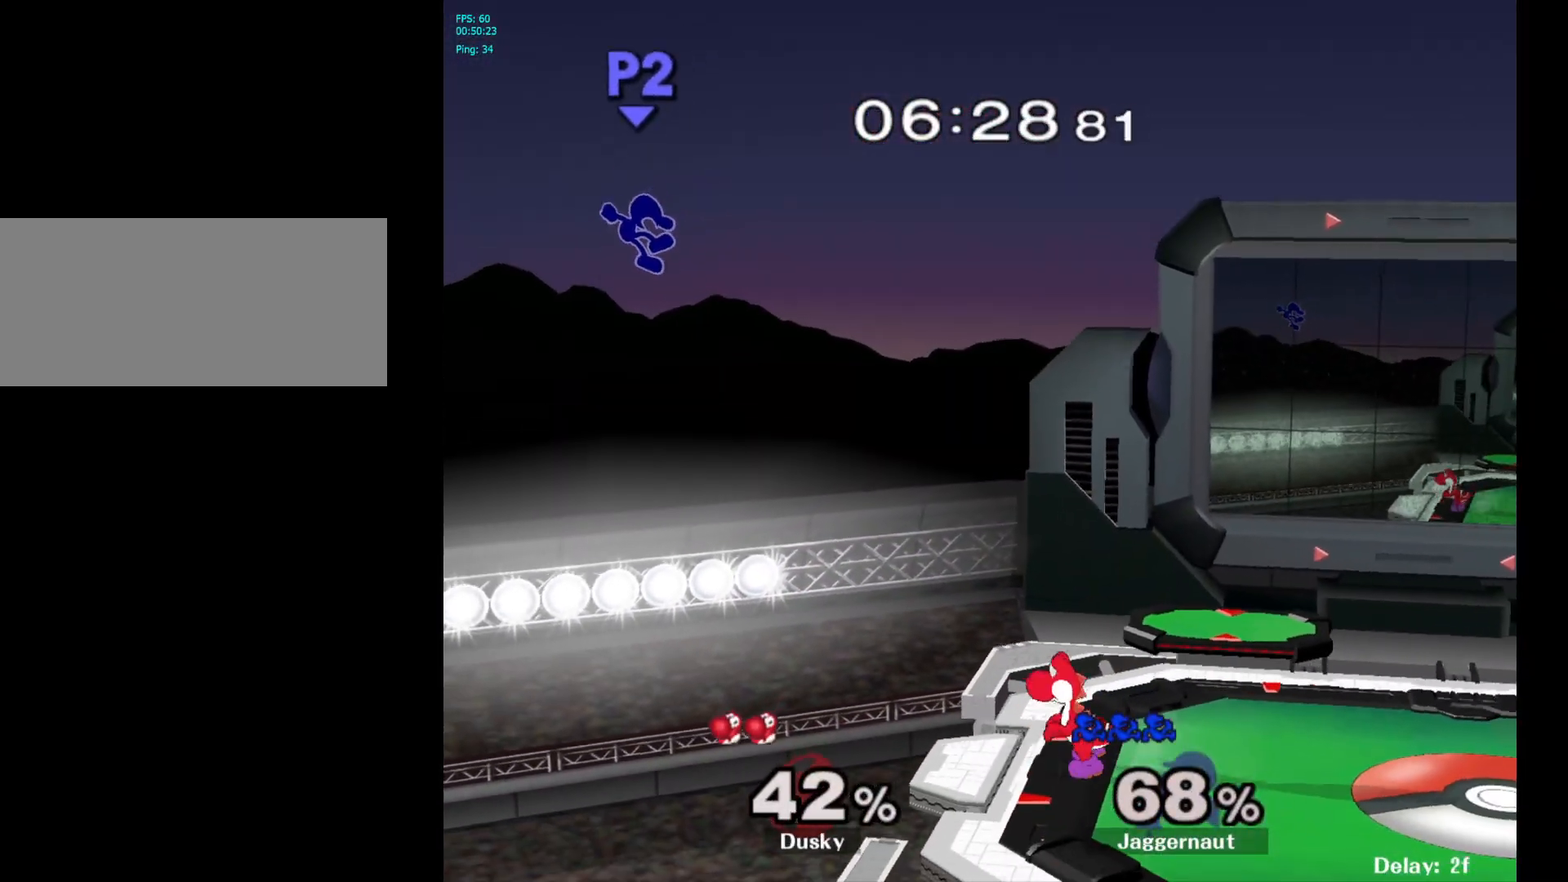
{"buttons": [], "left_stick": "right", "right_stick": "center", "events": []}
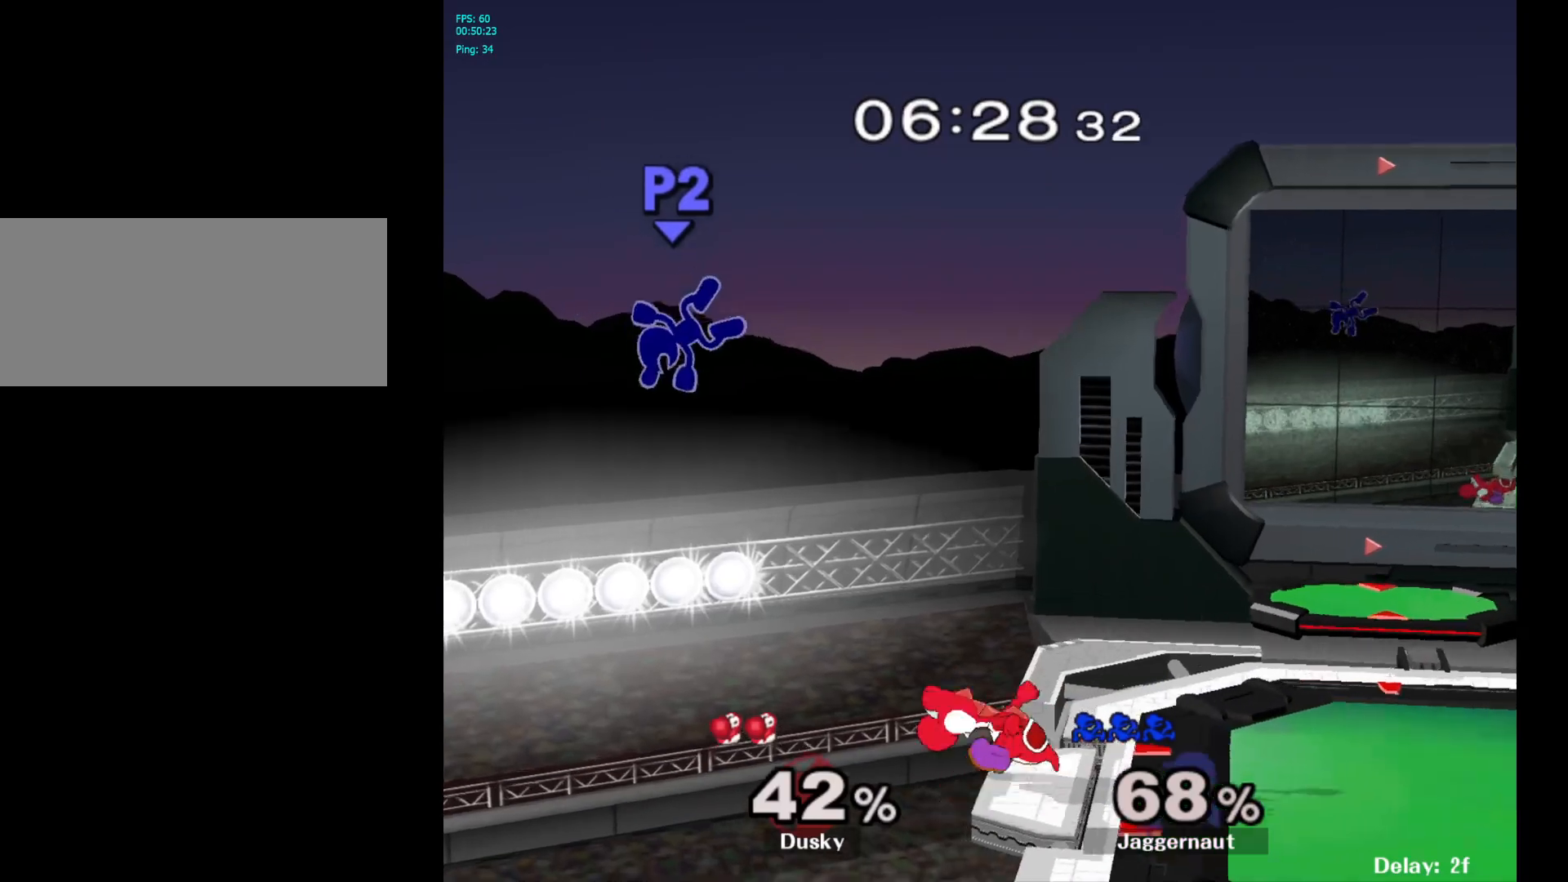
{"buttons": [], "left_stick": "right", "right_stick": "center", "events": [[67, "Y", "down"], [250, "Y", "up"]]}
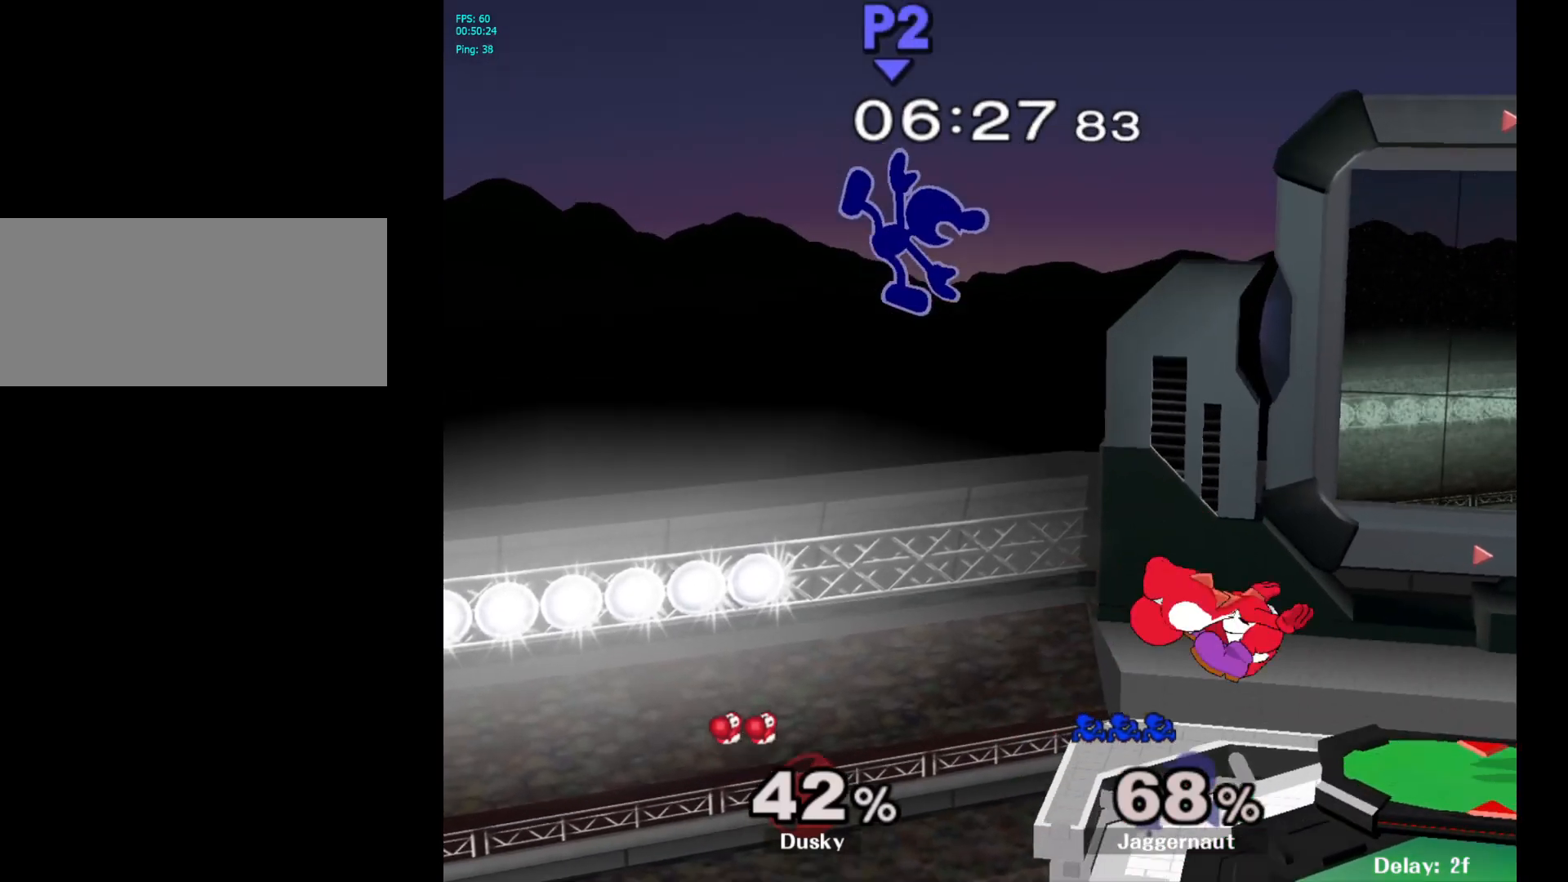
{"buttons": [], "left_stick": "right", "right_stick": "center", "events": [[17, "right_stick", "down"], [167, "right_stick", "center"]]}
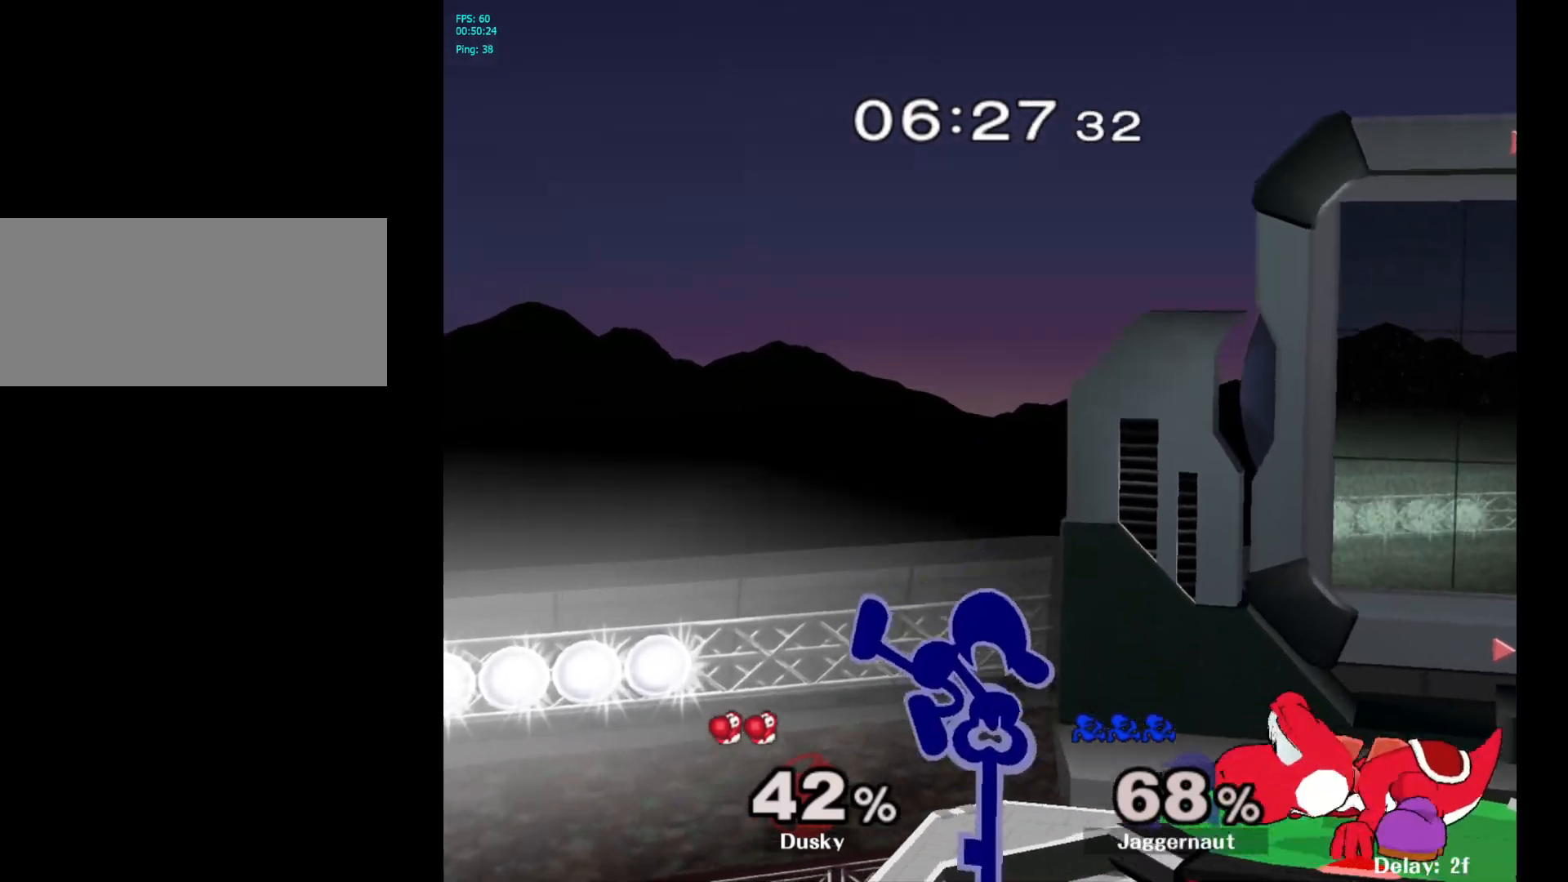
{"buttons": ["R1"], "left_stick": "center", "right_stick": "center", "events": [[183, "R1", "down"], [233, "left_stick", "down"], [383, "left_stick", "center"]]}
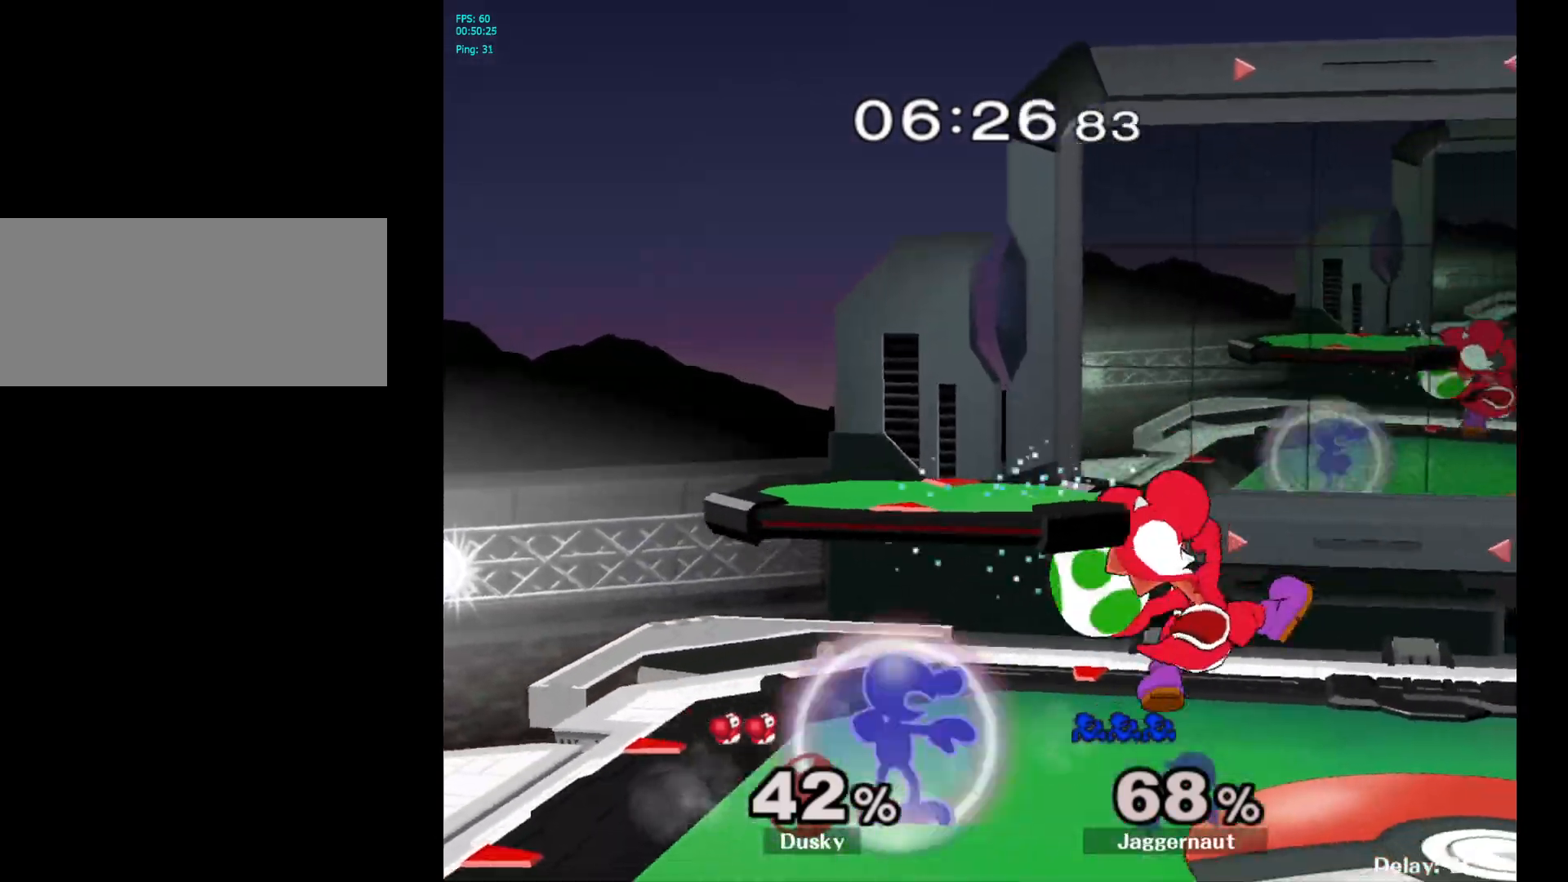
{"buttons": [], "left_stick": "right", "right_stick": "center", "events": [[133, "R1", "up"], [183, "Y", "down"], [217, "Y", "up"], [283, "left_stick", "right"], [317, "A", "down"], [400, "A", "up"]]}
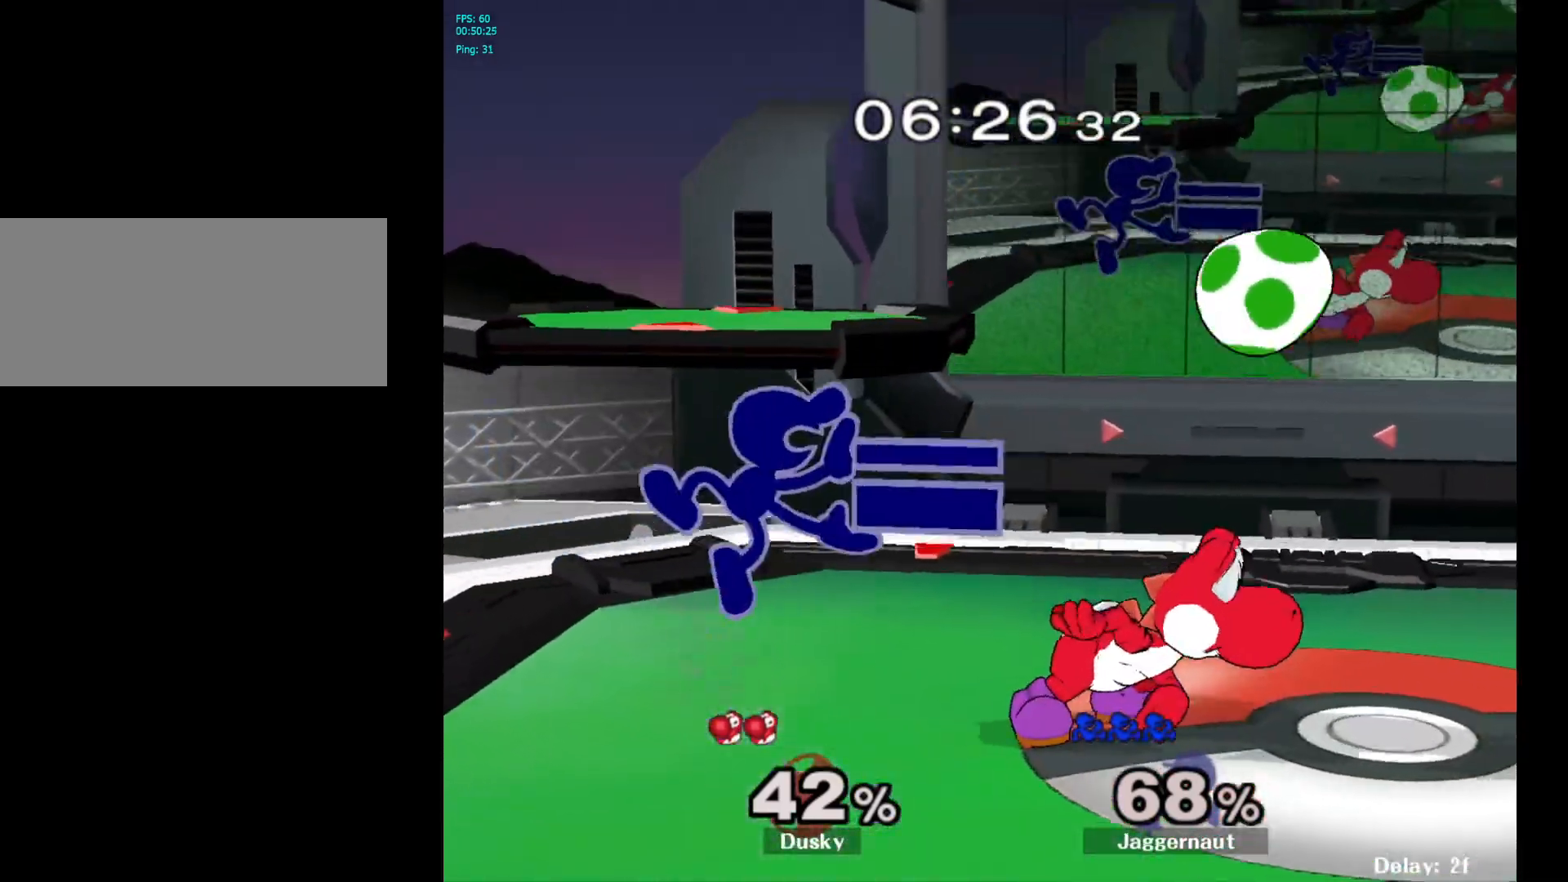
{"buttons": ["R1"], "left_stick": "center", "right_stick": "center", "events": [[233, "R1", "down"], [233, "left_stick", "down"], [400, "left_stick", "center"]]}
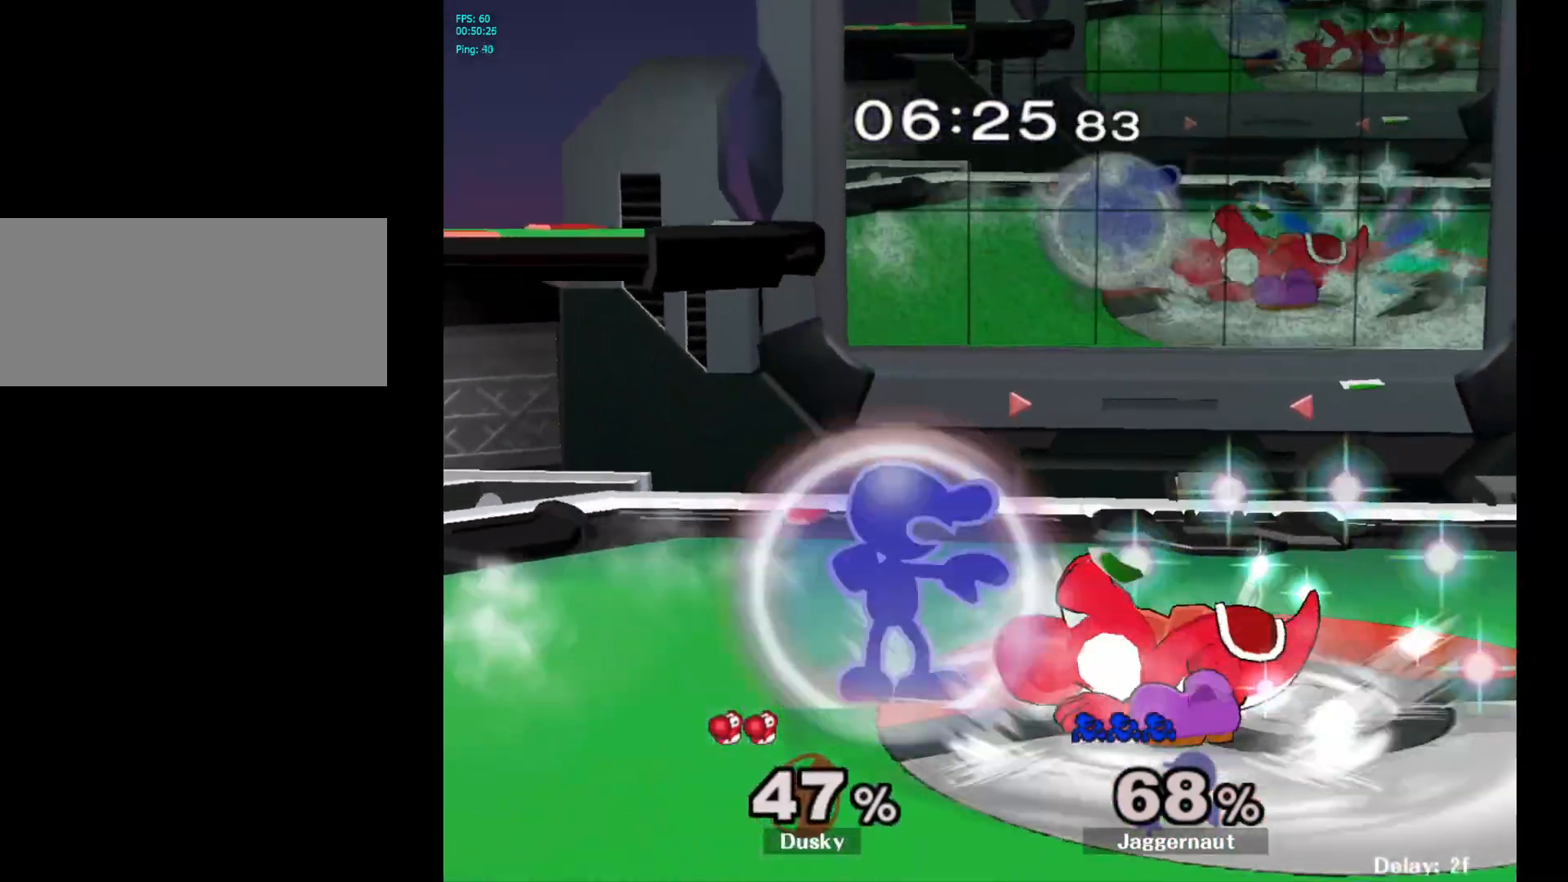
{"buttons": ["R1"], "left_stick": "center", "right_stick": "center", "events": []}
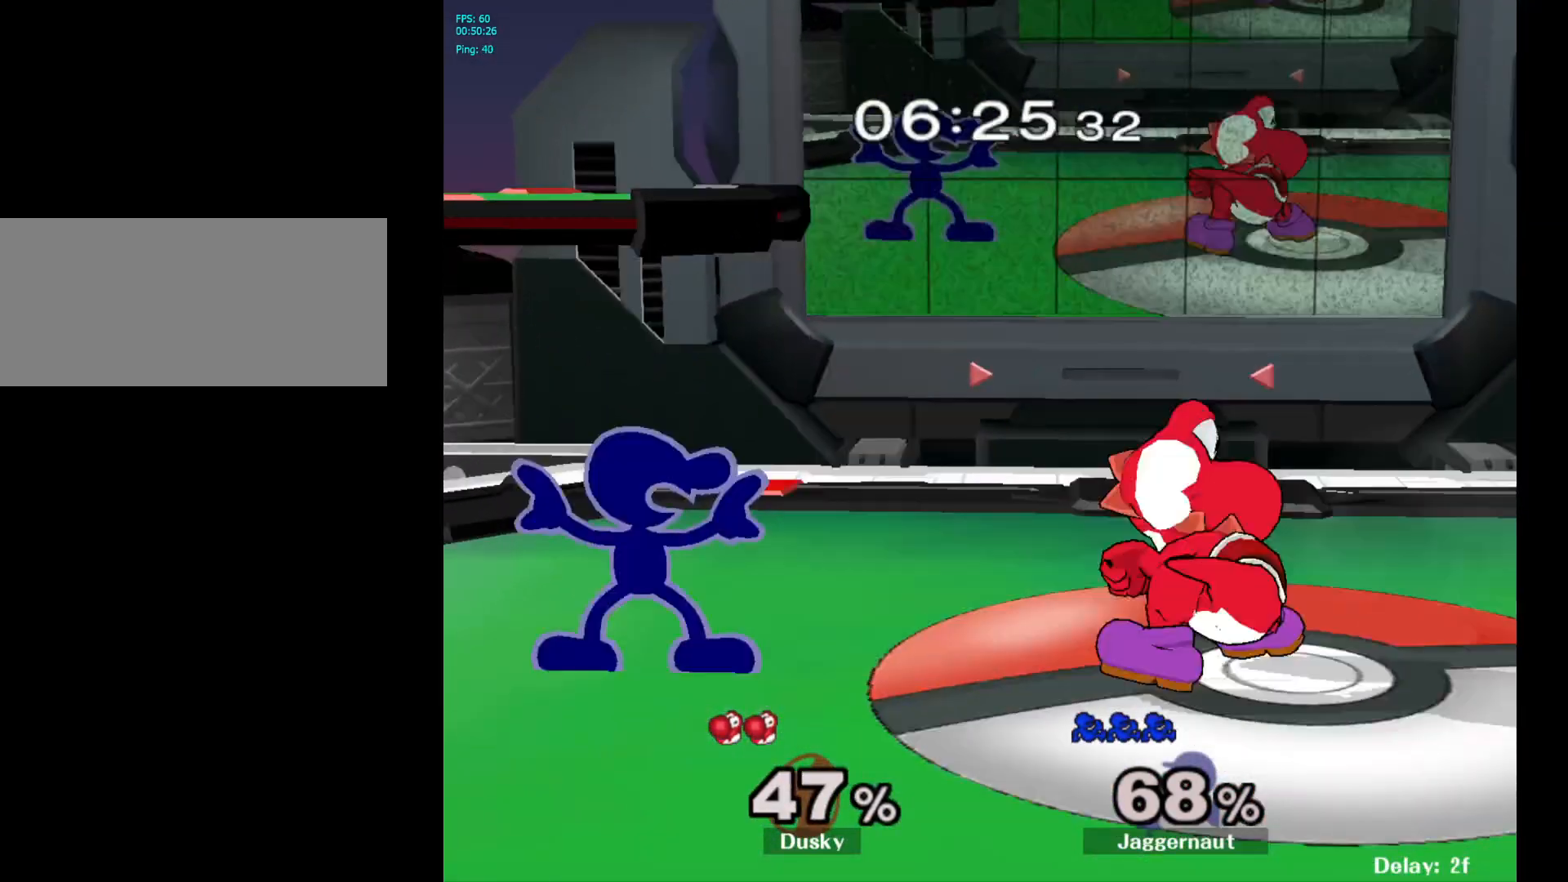
{"buttons": [], "left_stick": "center", "right_stick": "center", "events": [[33, "R1", "up"], [133, "Y", "down"], [133, "left_stick", "right"], [183, "Y", "up"], [267, "A", "down"], [383, "A", "up"], [483, "left_stick", "center"]]}
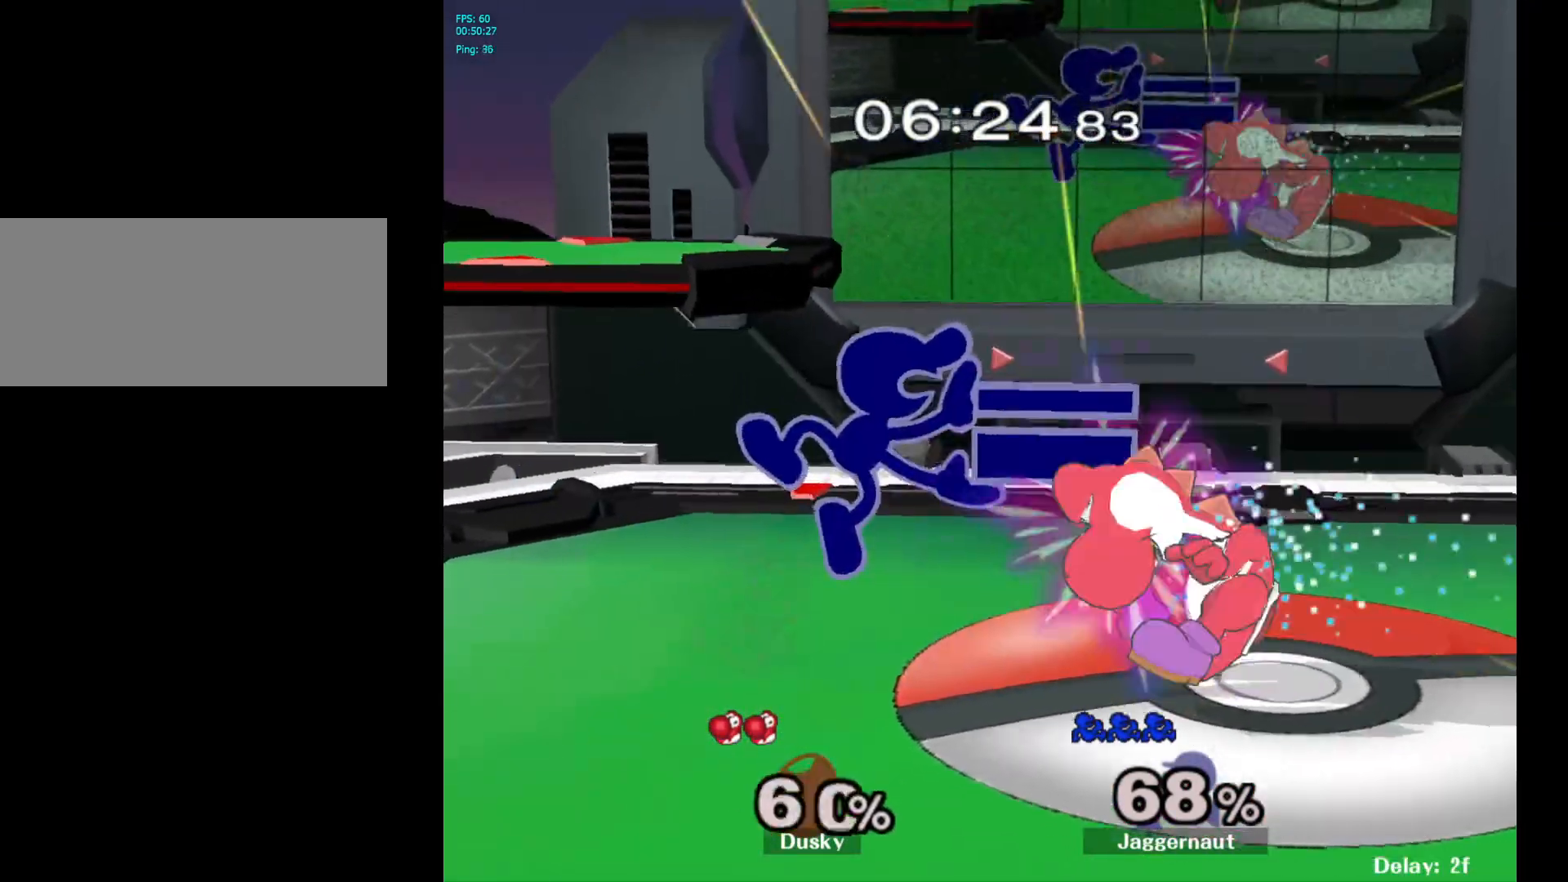
{"buttons": [], "left_stick": "right", "right_stick": "center", "events": [[83, "left_stick", "down"], [117, "R1", "down"], [267, "left_stick", "center"], [283, "R1", "up"], [383, "left_stick", "right"]]}
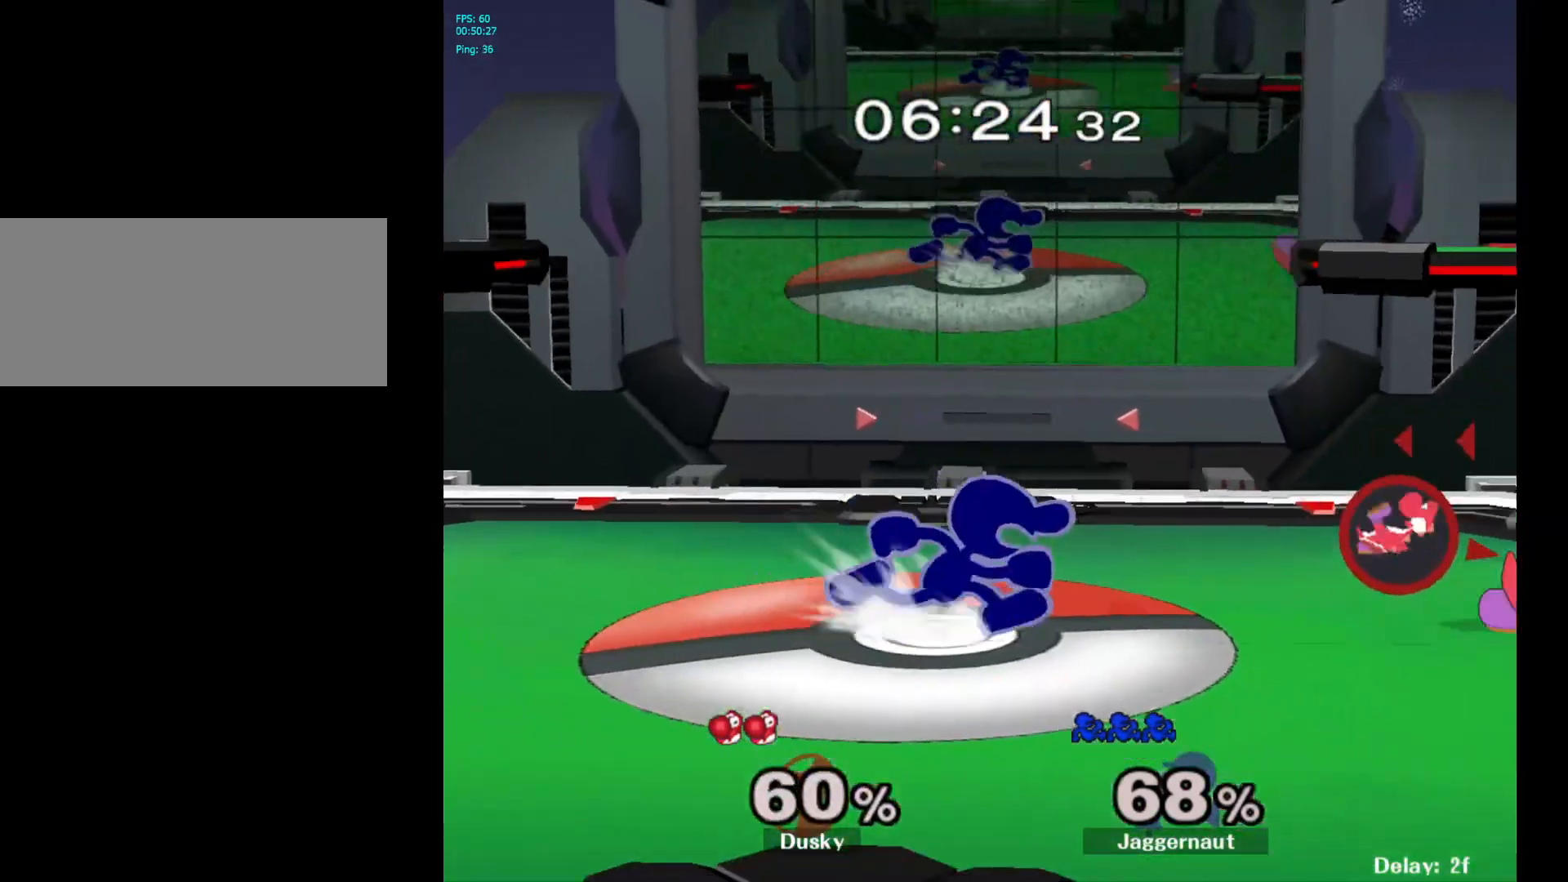
{"buttons": [], "left_stick": "right", "right_stick": "center", "events": [[117, "Y", "down"], [117, "left_stick", "down-left"], [183, "R1", "down"], [250, "Y", "up"], [267, "left_stick", "center"], [317, "R1", "up"], [417, "left_stick", "right"]]}
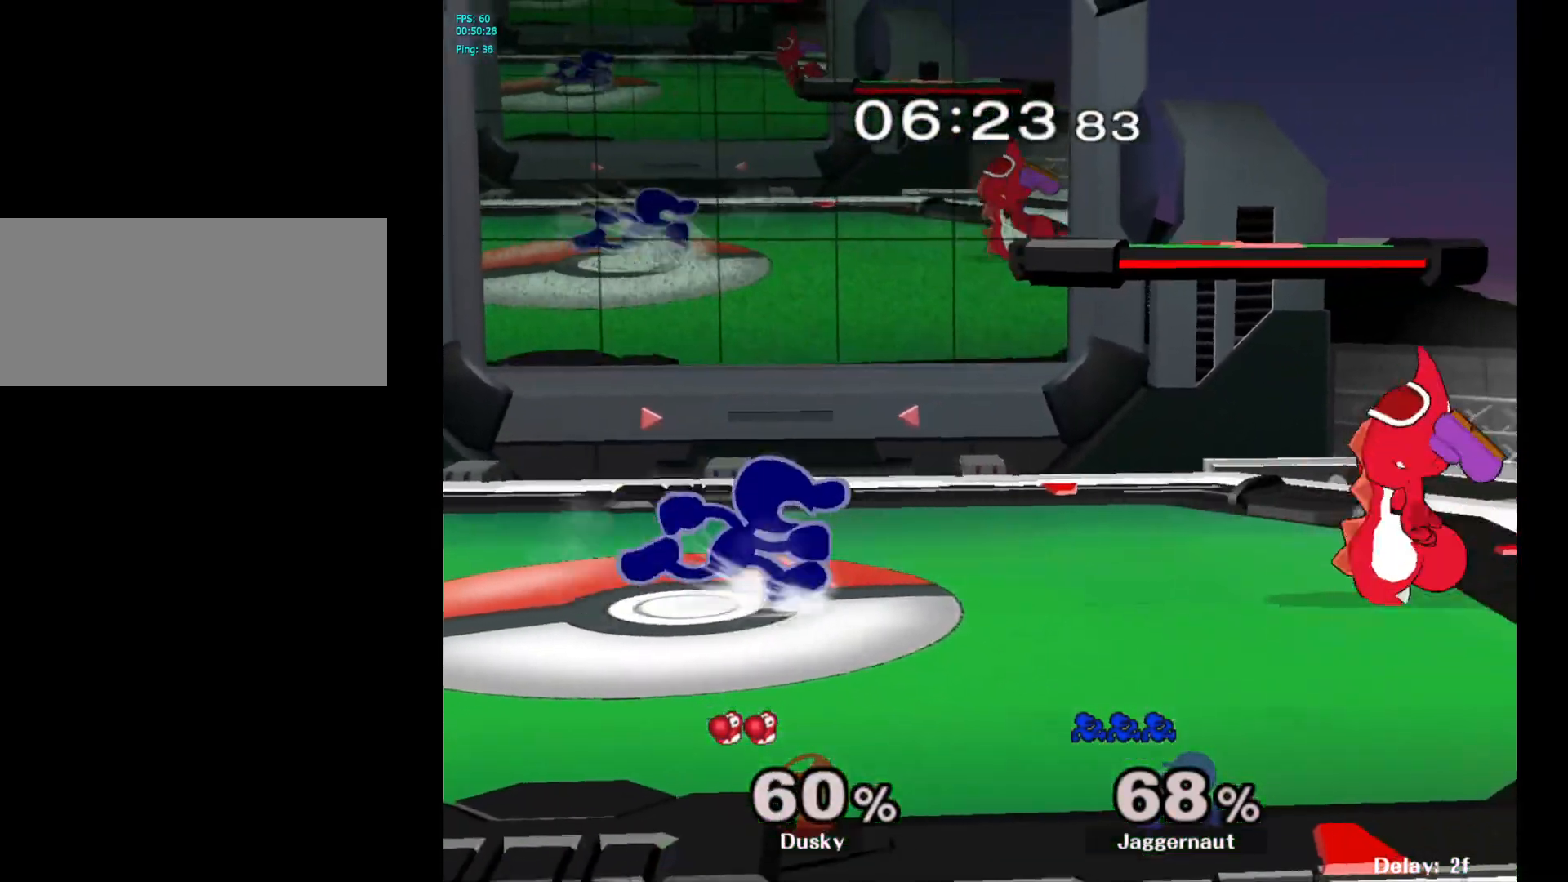
{"buttons": [], "left_stick": "center", "right_stick": "center", "events": [[233, "Y", "down"], [250, "left_stick", "down-left"], [317, "R1", "down"], [383, "Y", "up"], [450, "R1", "up"], [450, "left_stick", "center"]]}
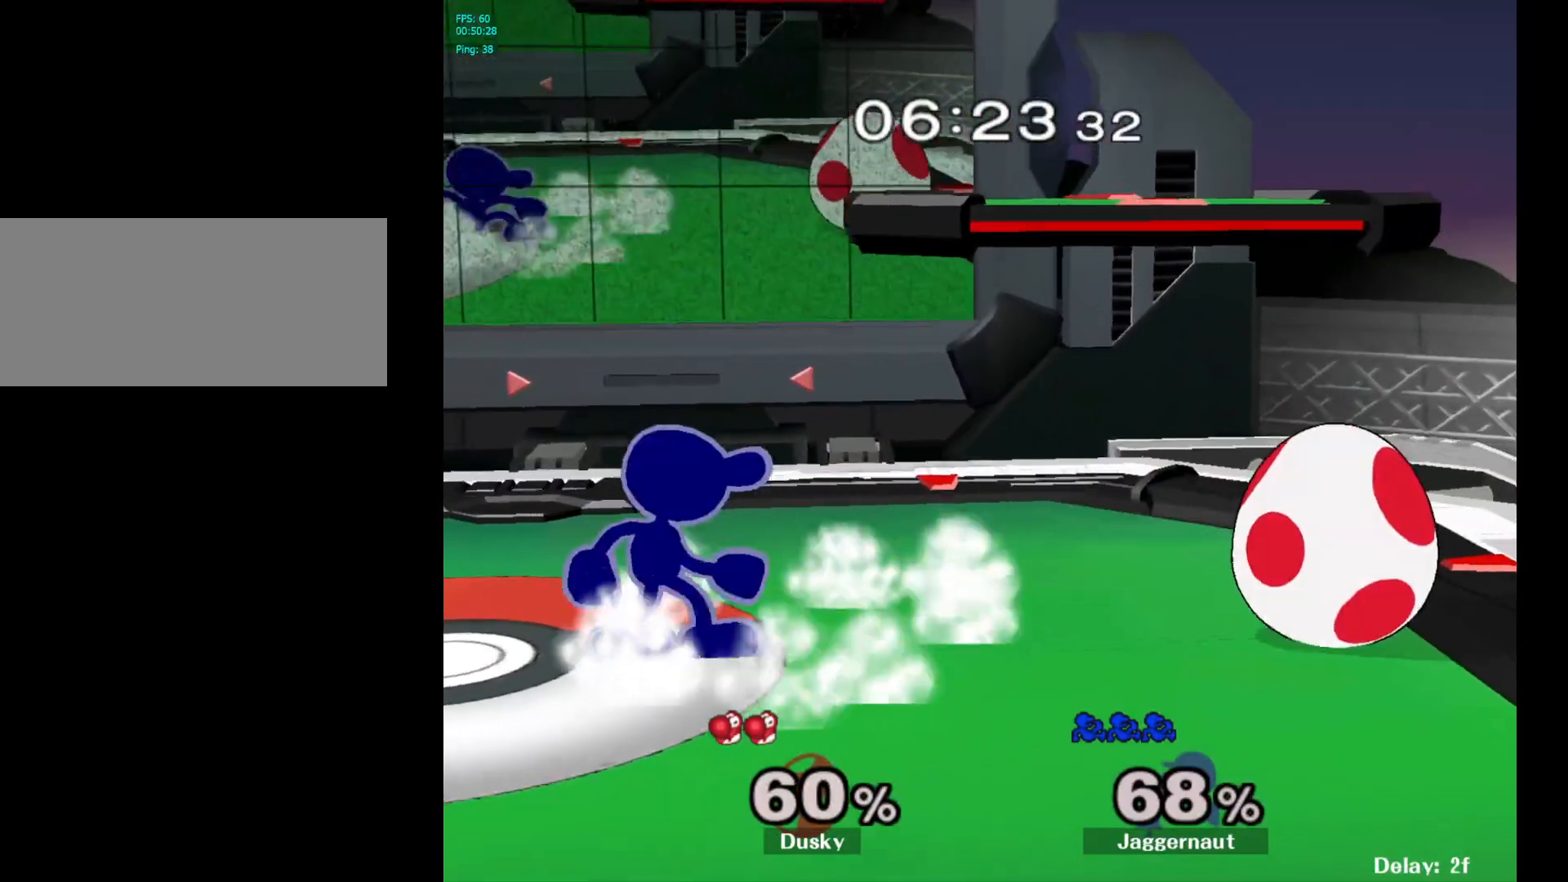
{"buttons": [], "left_stick": "center", "right_stick": "center", "events": [[100, "left_stick", "right"], [150, "Y", "down"], [183, "Y", "up"], [283, "A", "down"], [383, "A", "up"], [417, "left_stick", "center"]]}
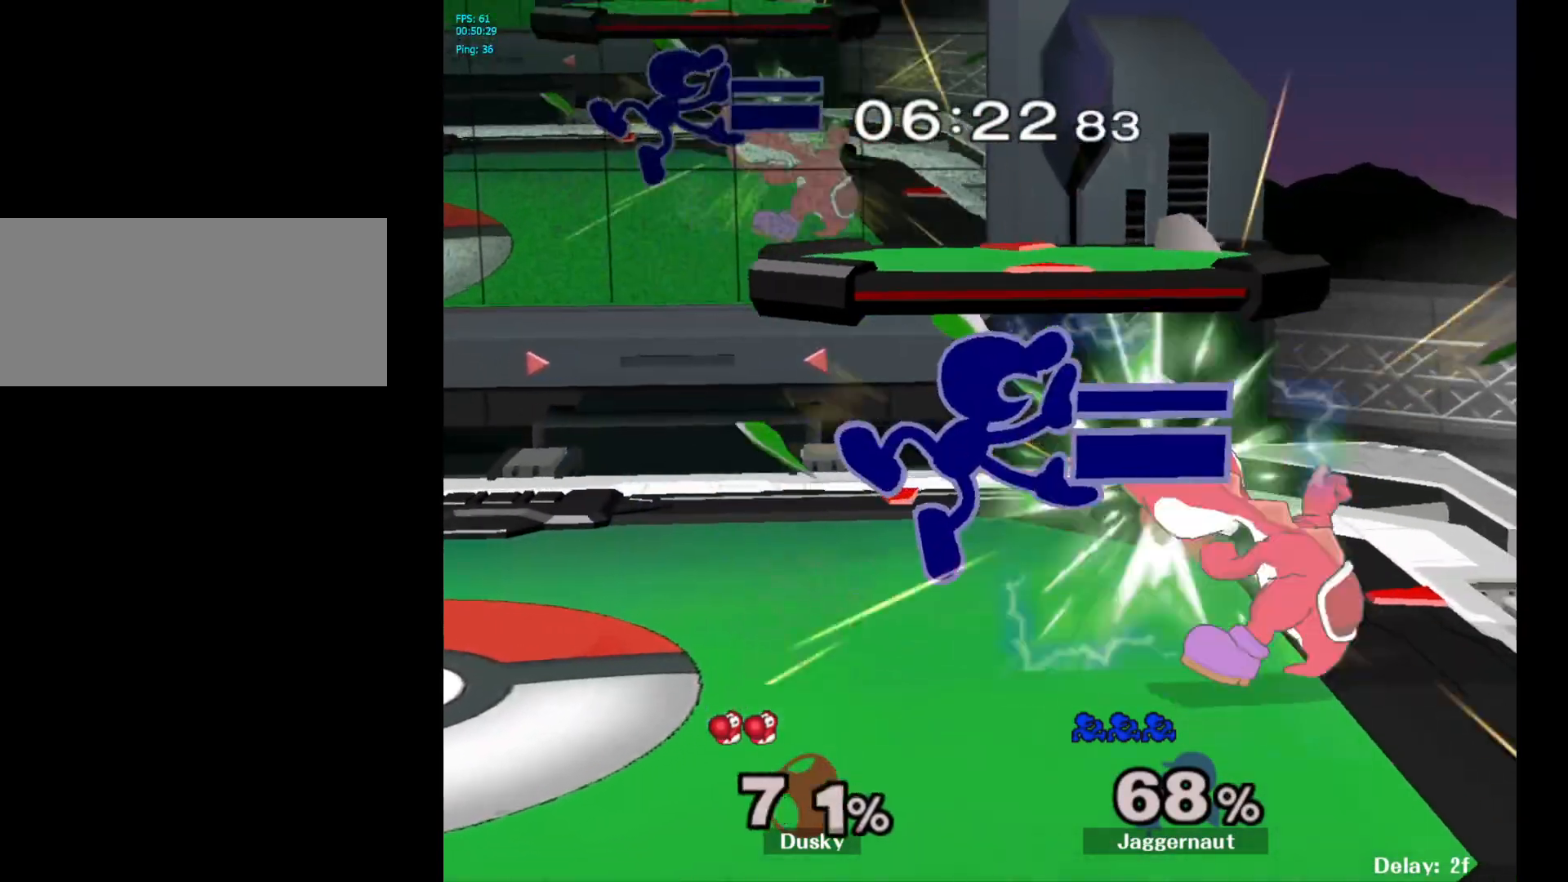
{"buttons": ["Y"], "left_stick": "down-left", "right_stick": "center", "events": [[83, "left_stick", "down"], [133, "R1", "down"], [267, "left_stick", "center"], [333, "R1", "up"], [483, "Y", "down"], [500, "left_stick", "down-left"]]}
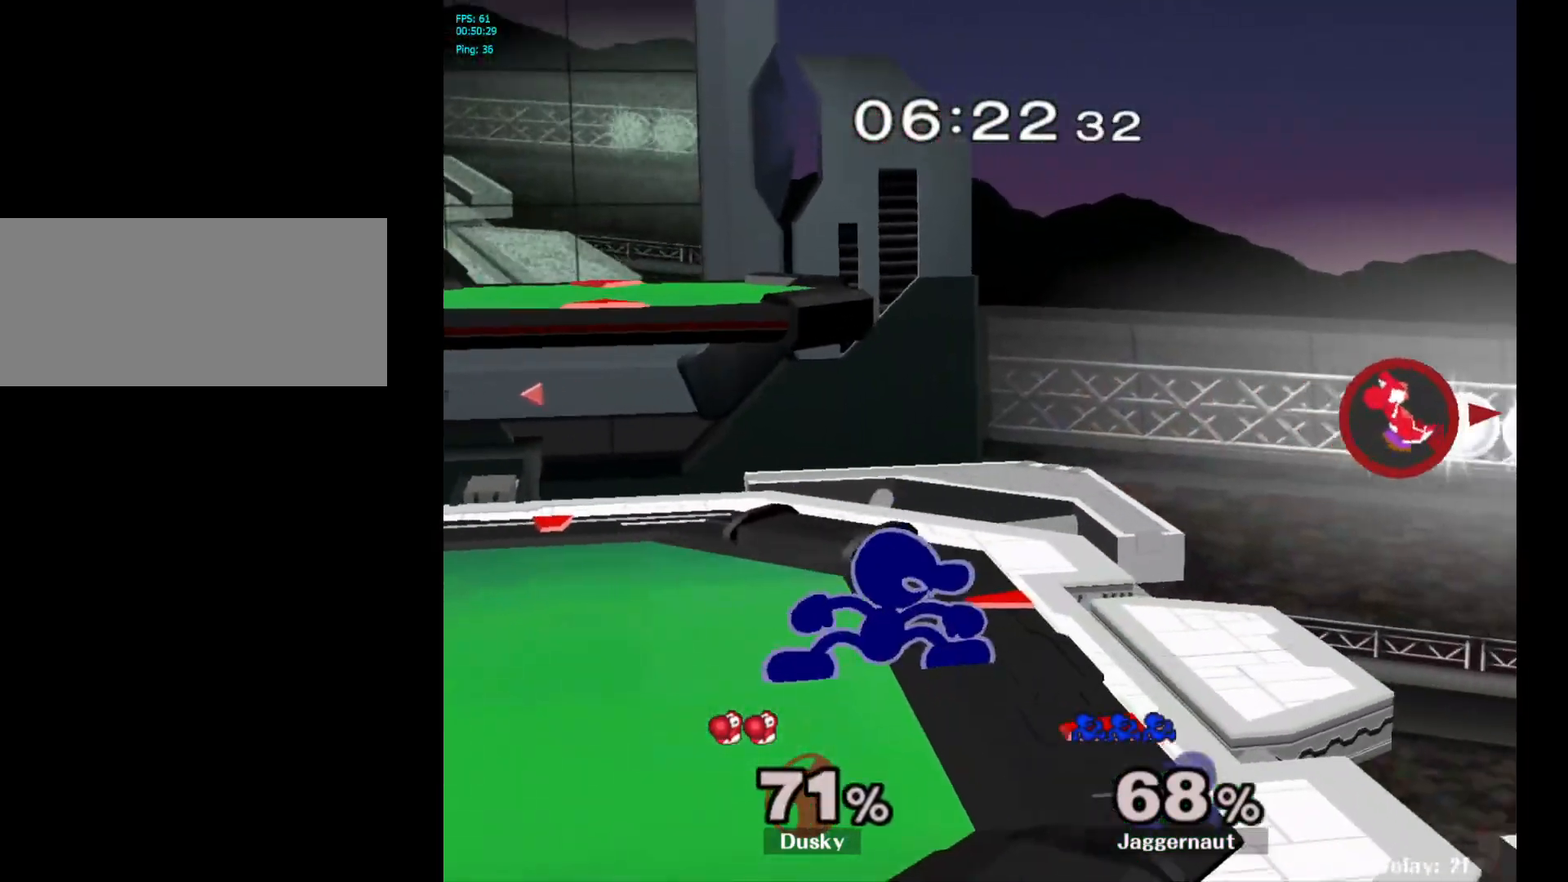
{"buttons": [], "left_stick": "right", "right_stick": "center", "events": [[67, "R1", "down"], [117, "left_stick", "center"], [150, "Y", "up"], [200, "R1", "up"], [333, "left_stick", "right"]]}
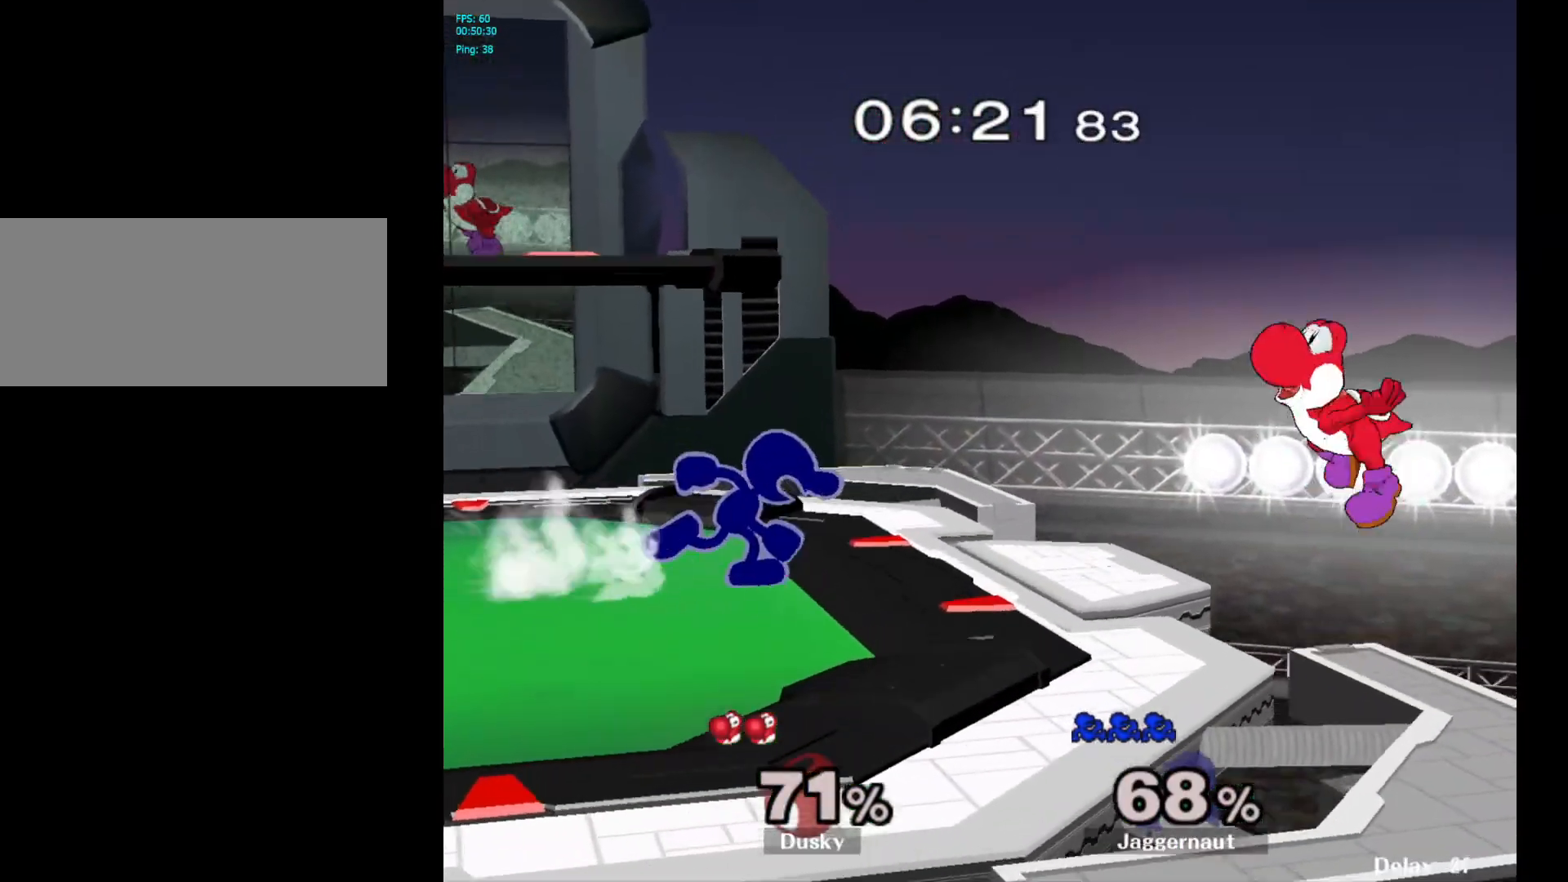
{"buttons": [], "left_stick": "center", "right_stick": "center", "events": [[17, "Y", "down"], [50, "left_stick", "down-left"], [100, "R1", "down"], [150, "Y", "up"], [183, "left_stick", "center"], [233, "R1", "up"]]}
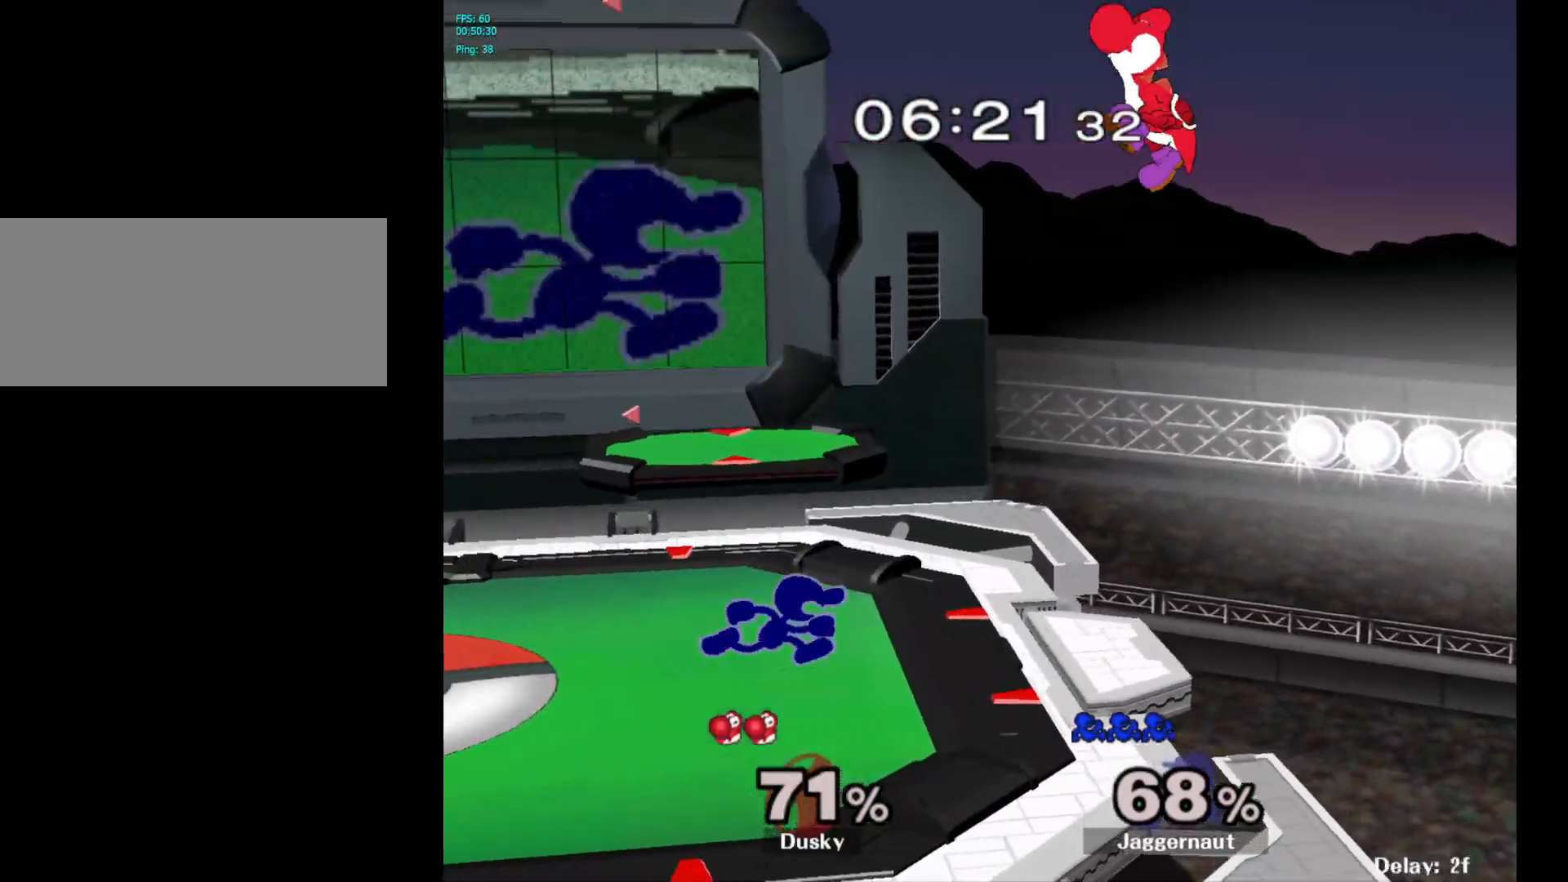
{"buttons": [], "left_stick": "center", "right_stick": "center", "events": [[217, "Y", "down"], [233, "left_stick", "down-left"], [300, "R1", "down"], [367, "Y", "up"], [383, "left_stick", "center"], [433, "R1", "up"]]}
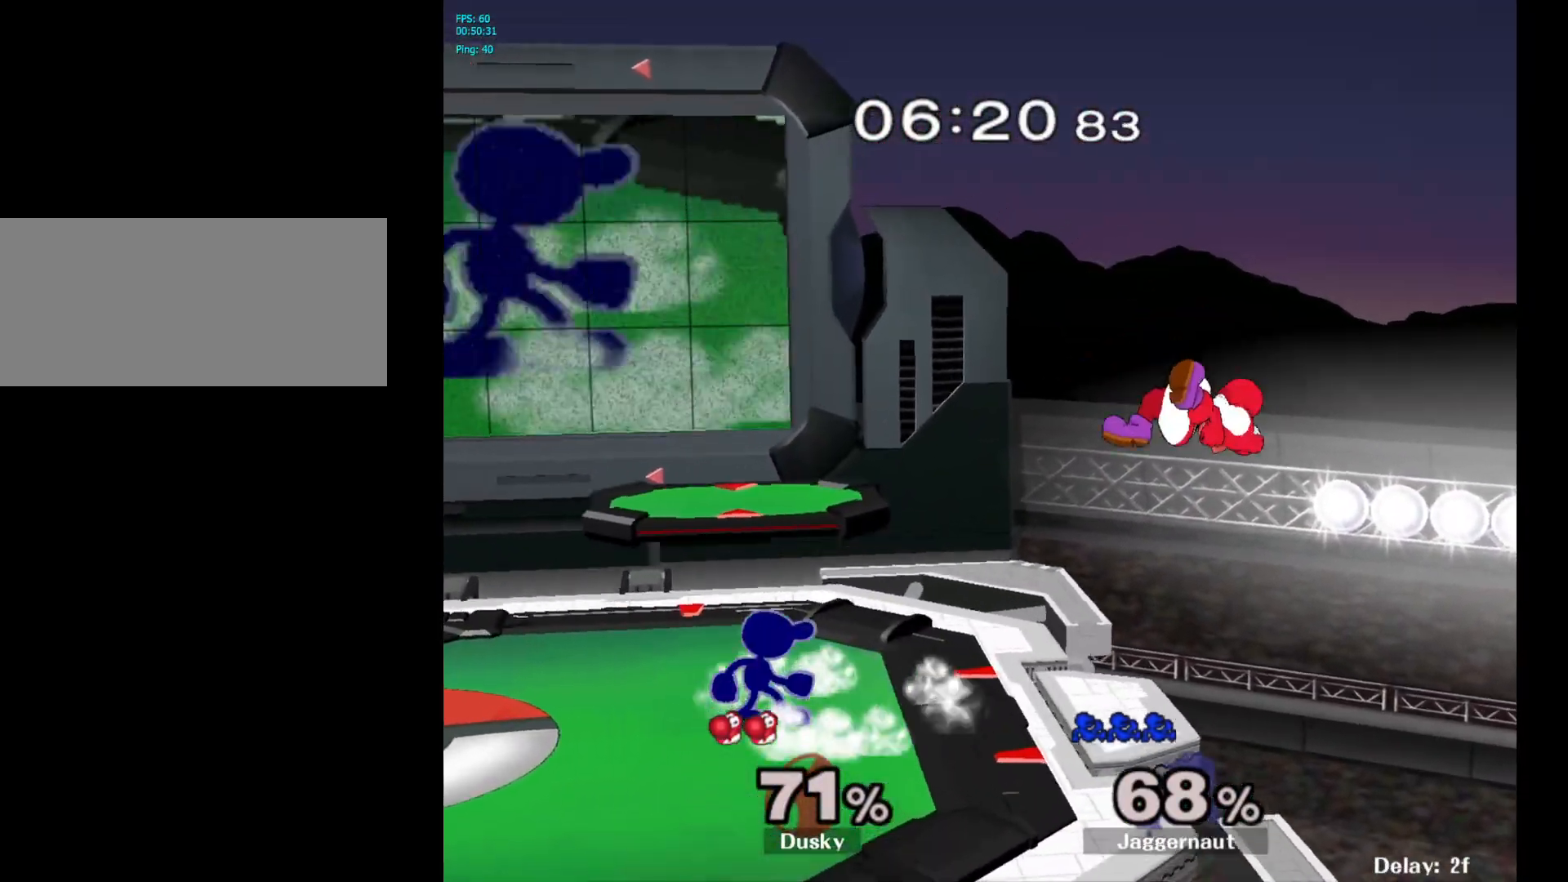
{"buttons": [], "left_stick": "center", "right_stick": "center", "events": []}